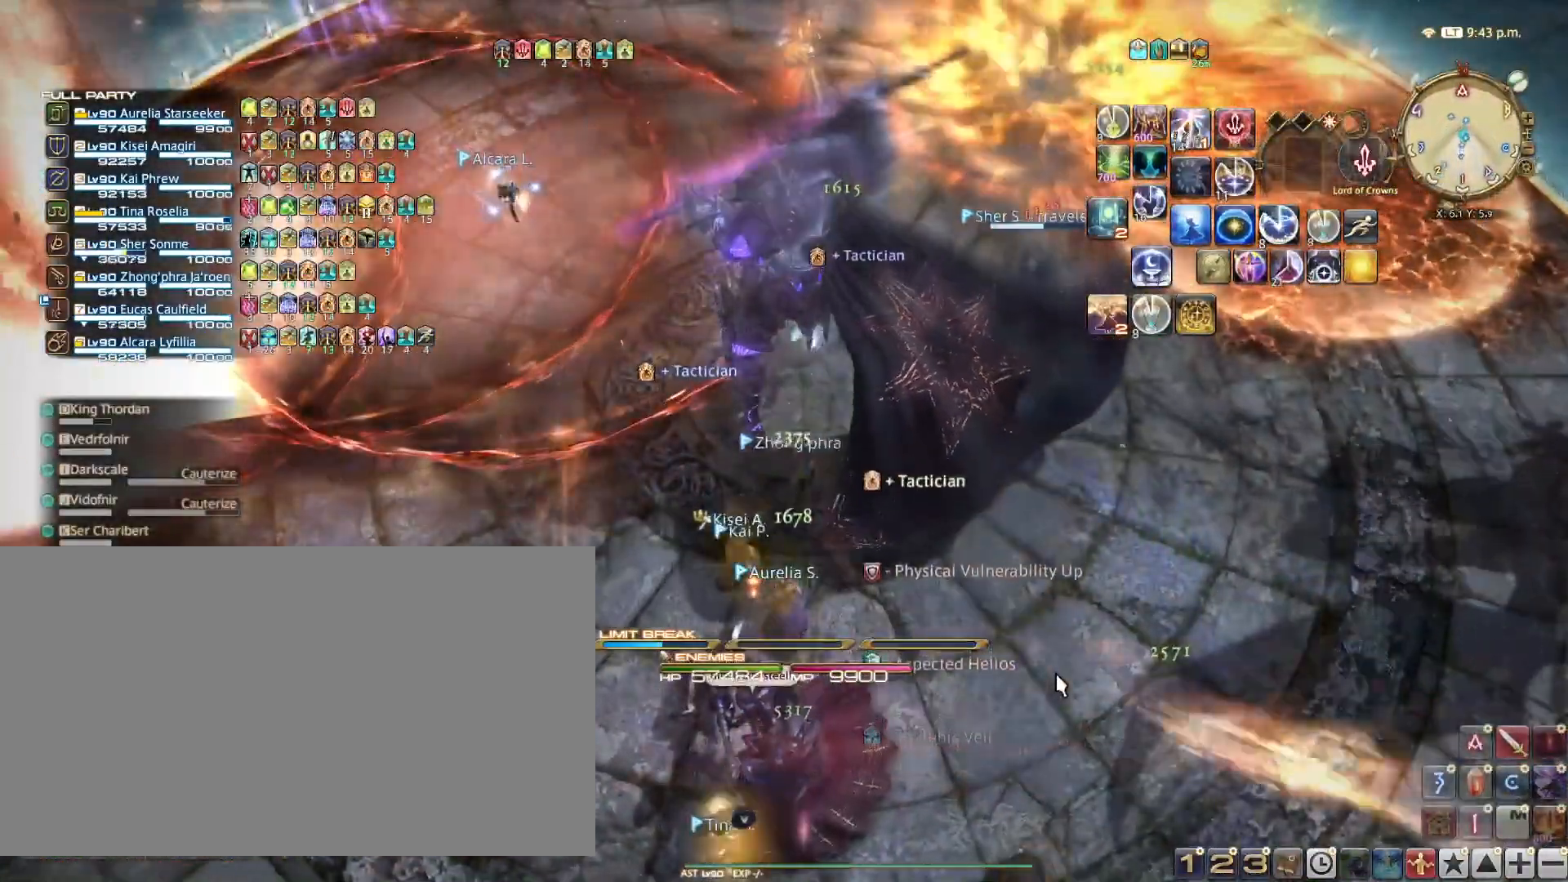
Gameplay with keyboard; each line is a JSON object with the keys held at the frame after it. "events" lists presses ("down") and releases ("up") of ".", "/", "0", "1", "2", "3", "4", "5", "6", "7", "8", "9", "a", "alt_l", "alt_r", "b", "backslash", "backspace", "c", "caps_lock", "comma", "ctrl_l", "ctrl_r", "d", "e", "equals", "escape", "f", "f1", "f10", "f11", "f12", "f2", "f3", "f4", "f5", "f6", "f7", "f8", "f9", "g", "h", "i", "j", "k", "l", "lbracket", "m", "minus", "n", "o", "p", "q", "quote", "r", "rbracket", "return", "s", "semicolon", "shift_l", "shift_r", "space", "super", "t", "tab", "tilde", "u", "v", "w", "x", "y" and "z" between this image and that frame as [ms after this image, input, new state], when the widget could be followed in between. No other keys are recorded. Mouse input is not recorded.
{"keys": ["shift_l"], "events": [[117, "d", "down"], [117, "w", "down"], [200, "d", "up"], [200, "w", "up"], [434, "shift_l", "down"]]}
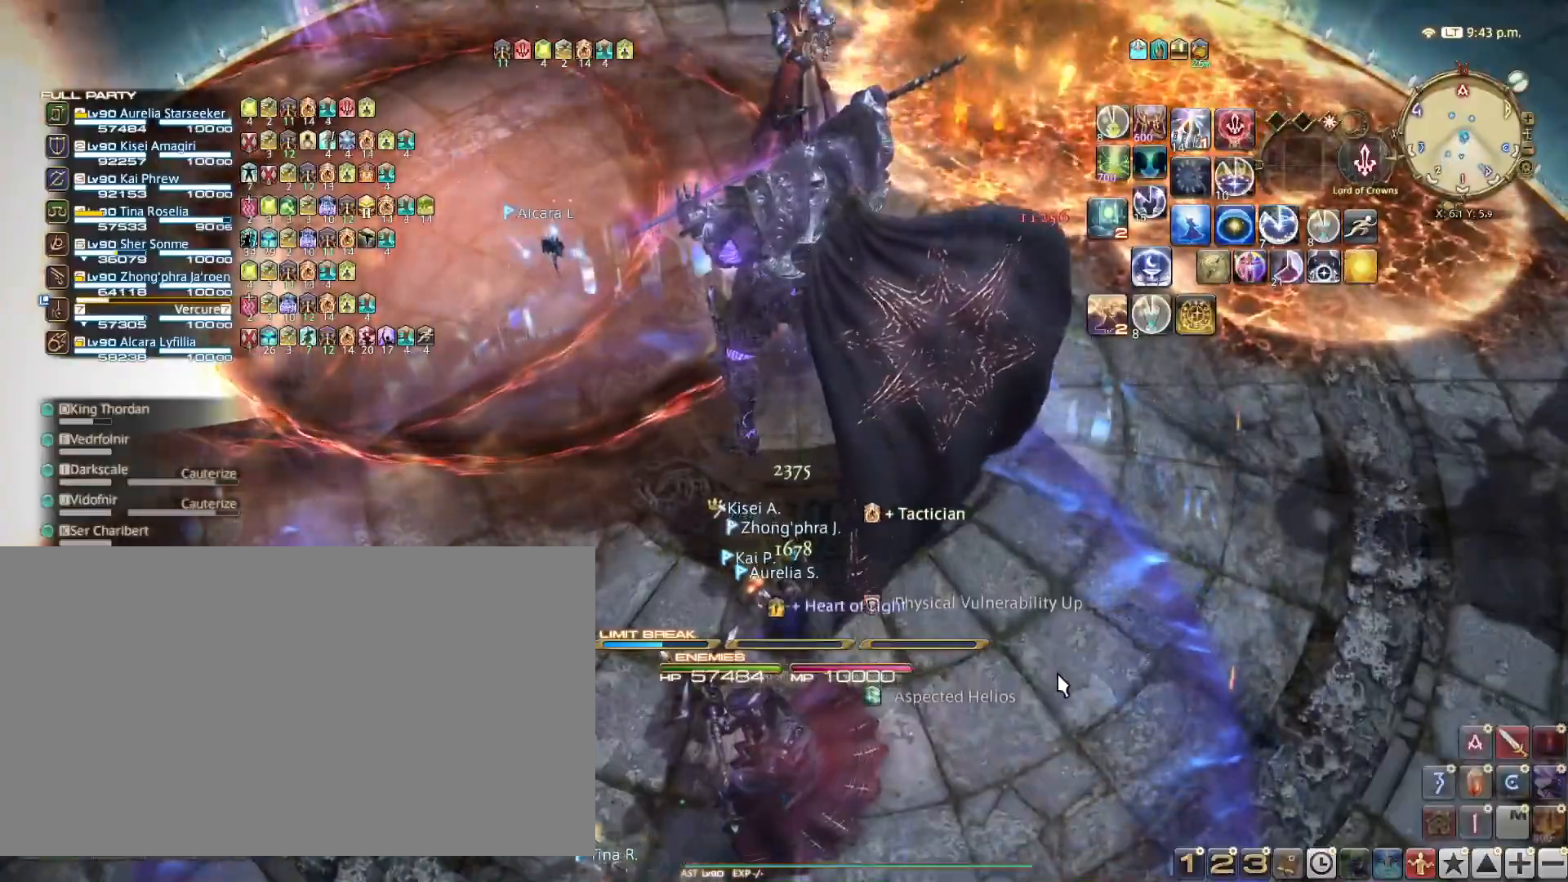
{"keys": ["shift_l"], "events": [[267, "3", "down"], [317, "3", "up"], [418, "3", "down"], [501, "3", "up"]]}
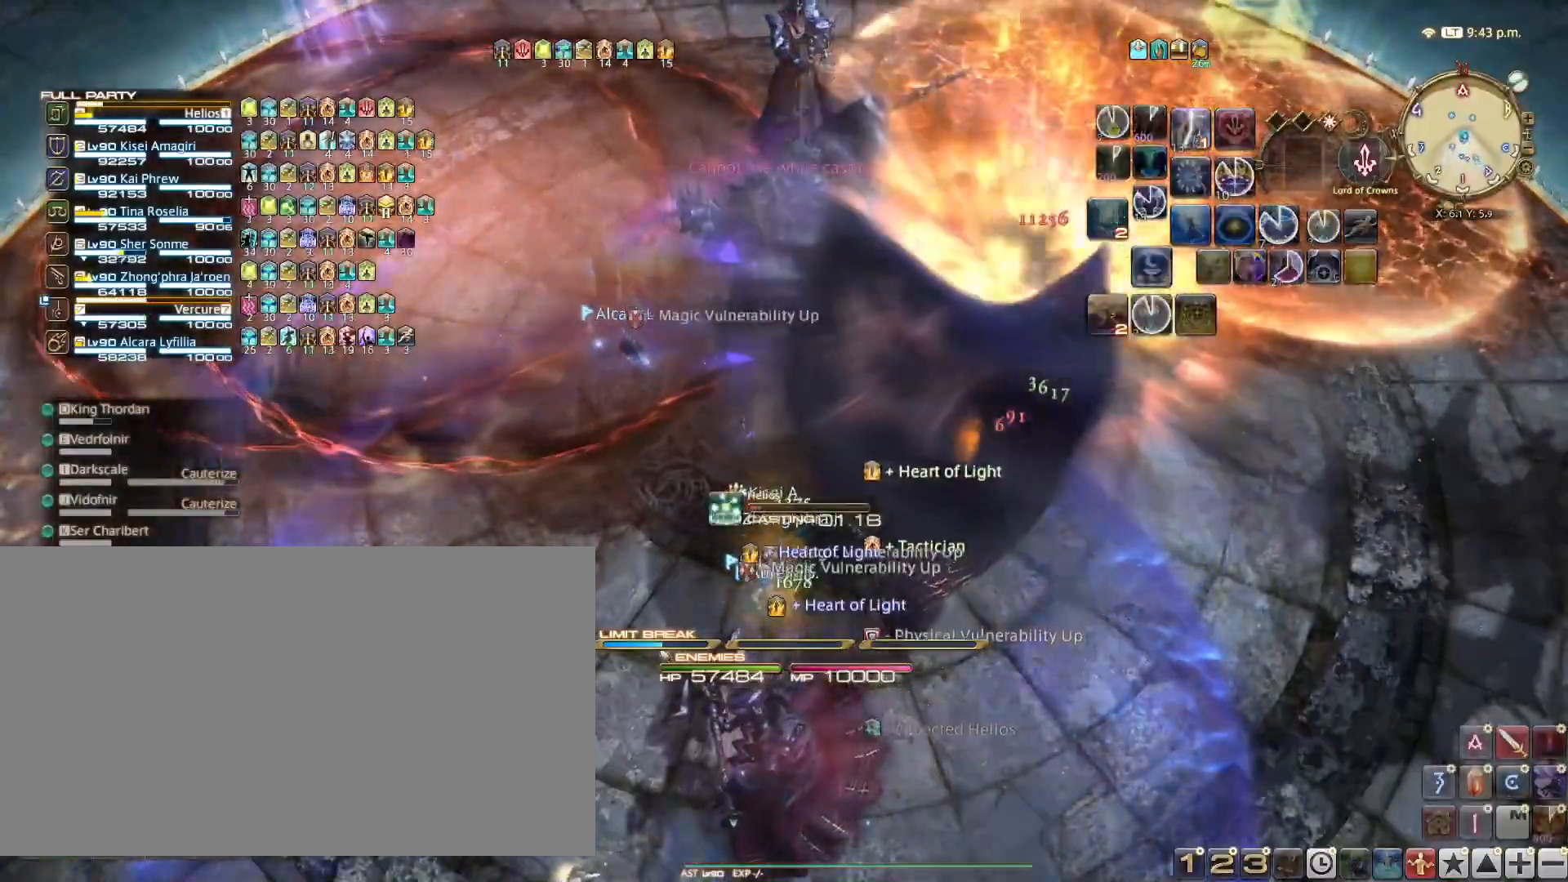
{"keys": [], "events": [[50, "shift_l", "up"]]}
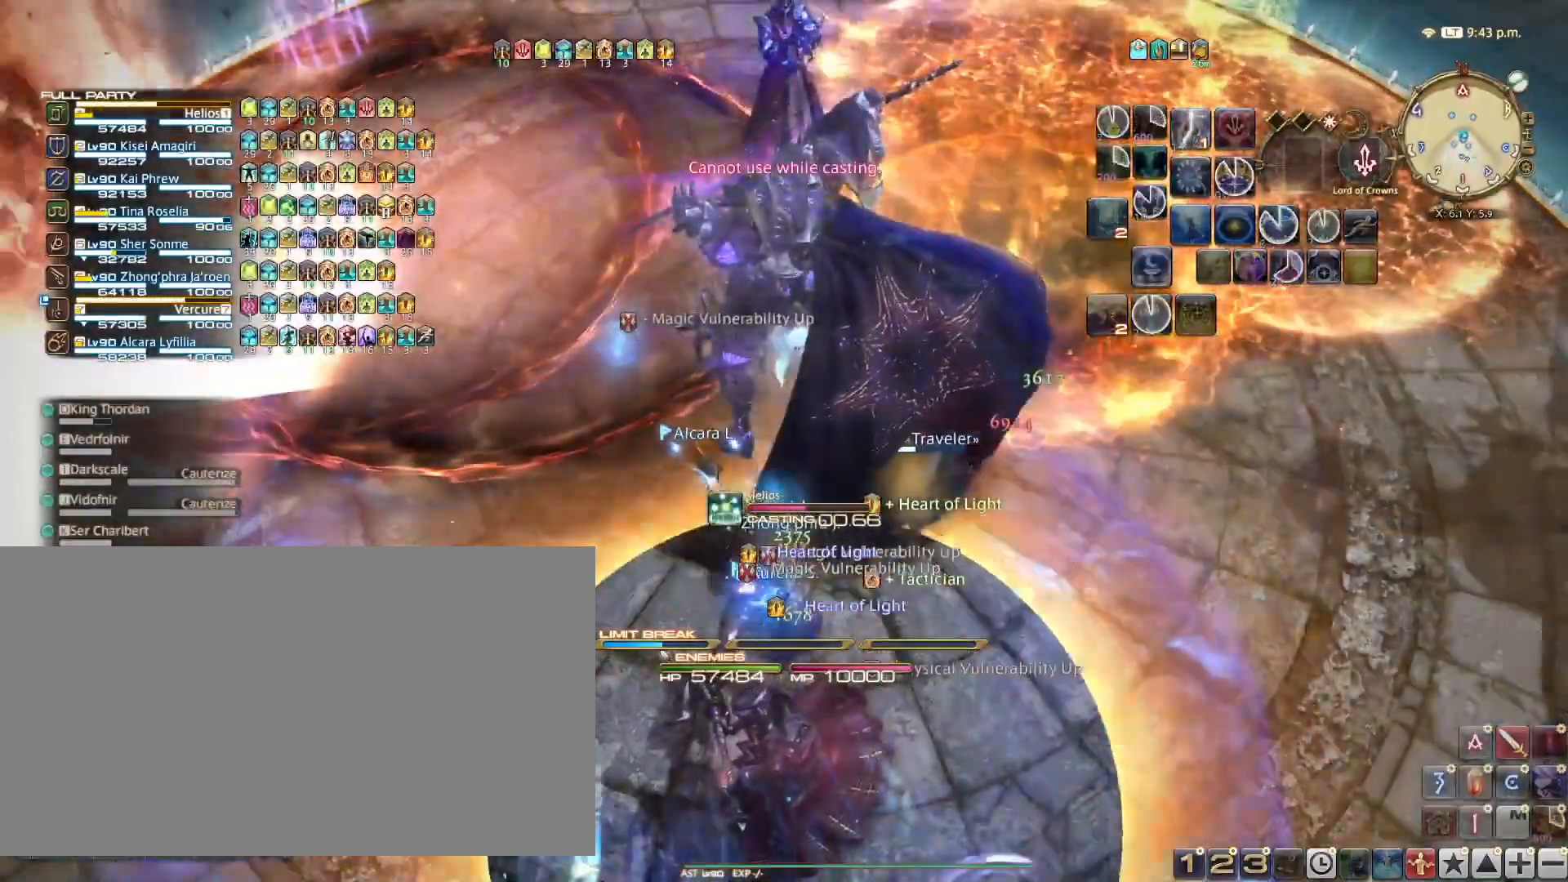
{"keys": [], "events": []}
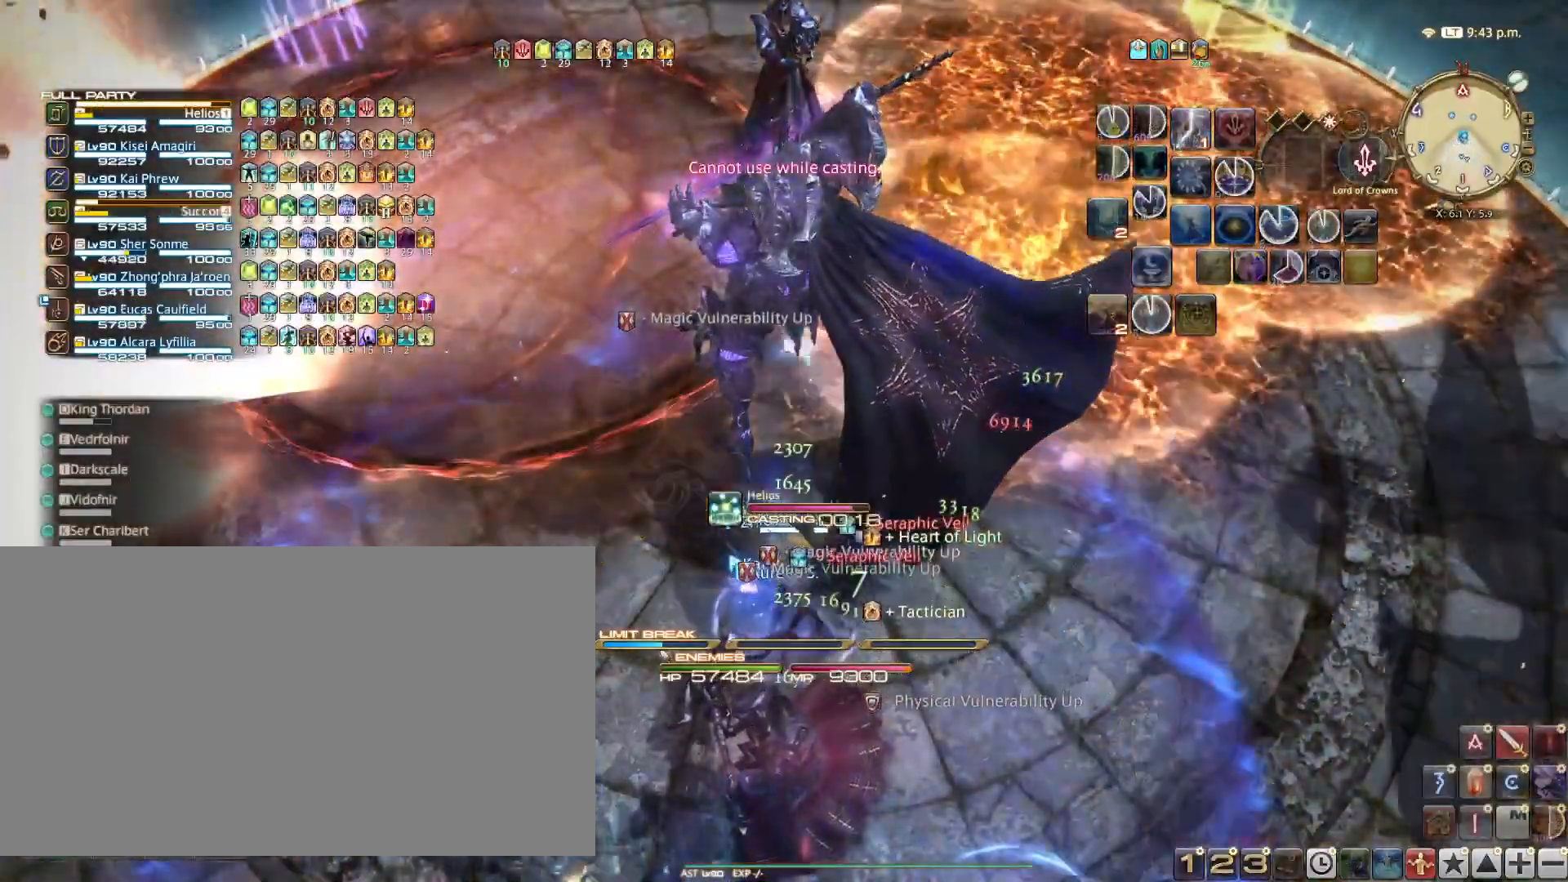
{"keys": ["w"], "events": [[83, "ctrl_l", "down"], [267, "1", "down"], [367, "1", "up"], [400, "ctrl_l", "up"], [450, "w", "down"]]}
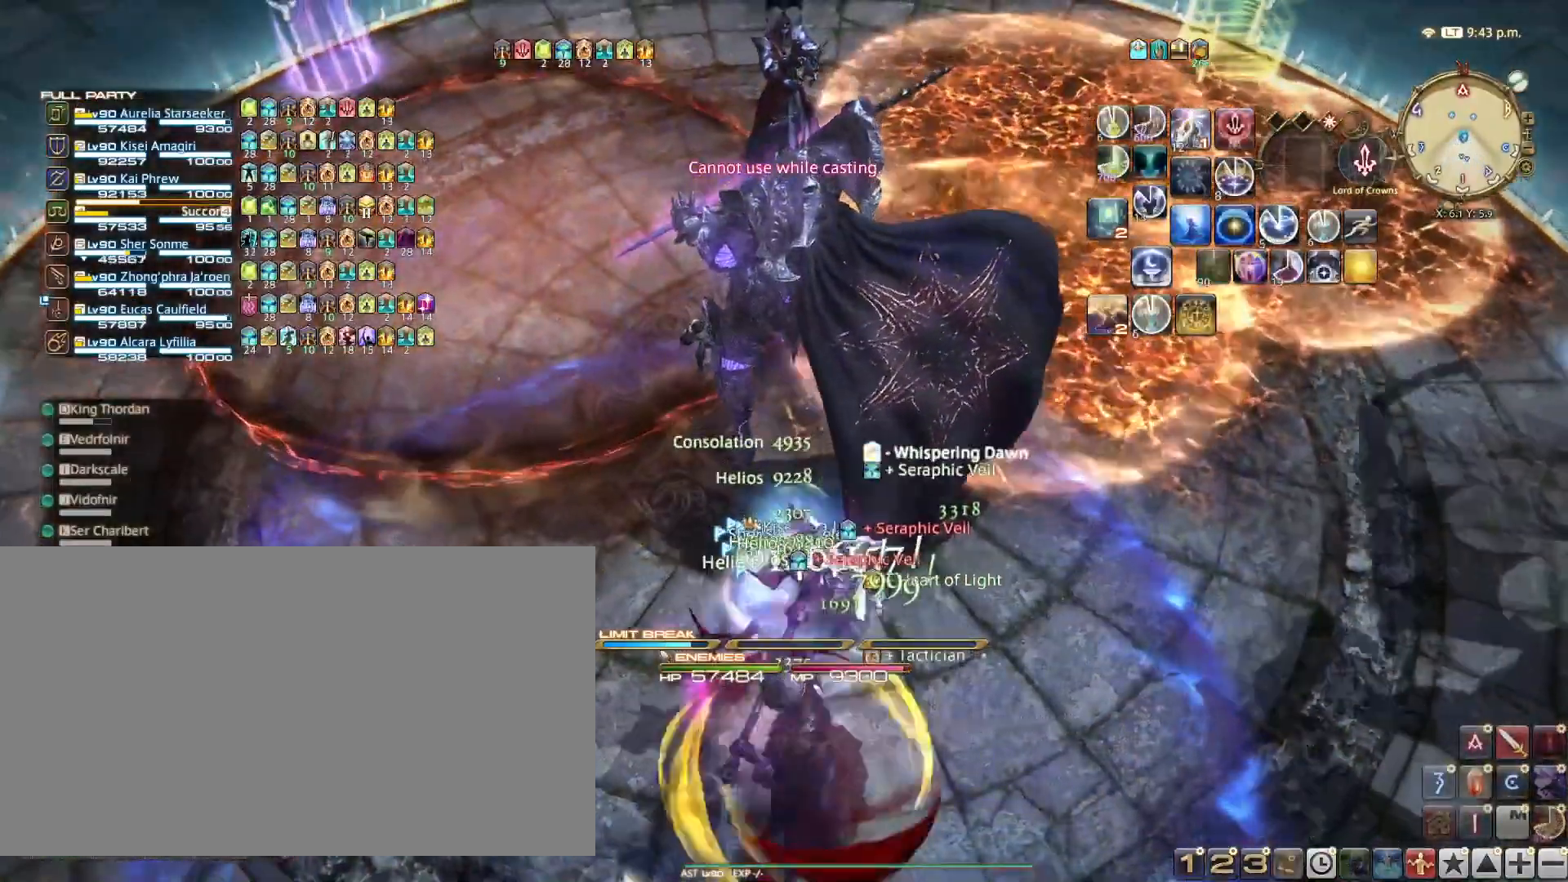
{"keys": [], "events": [[51, "w", "up"]]}
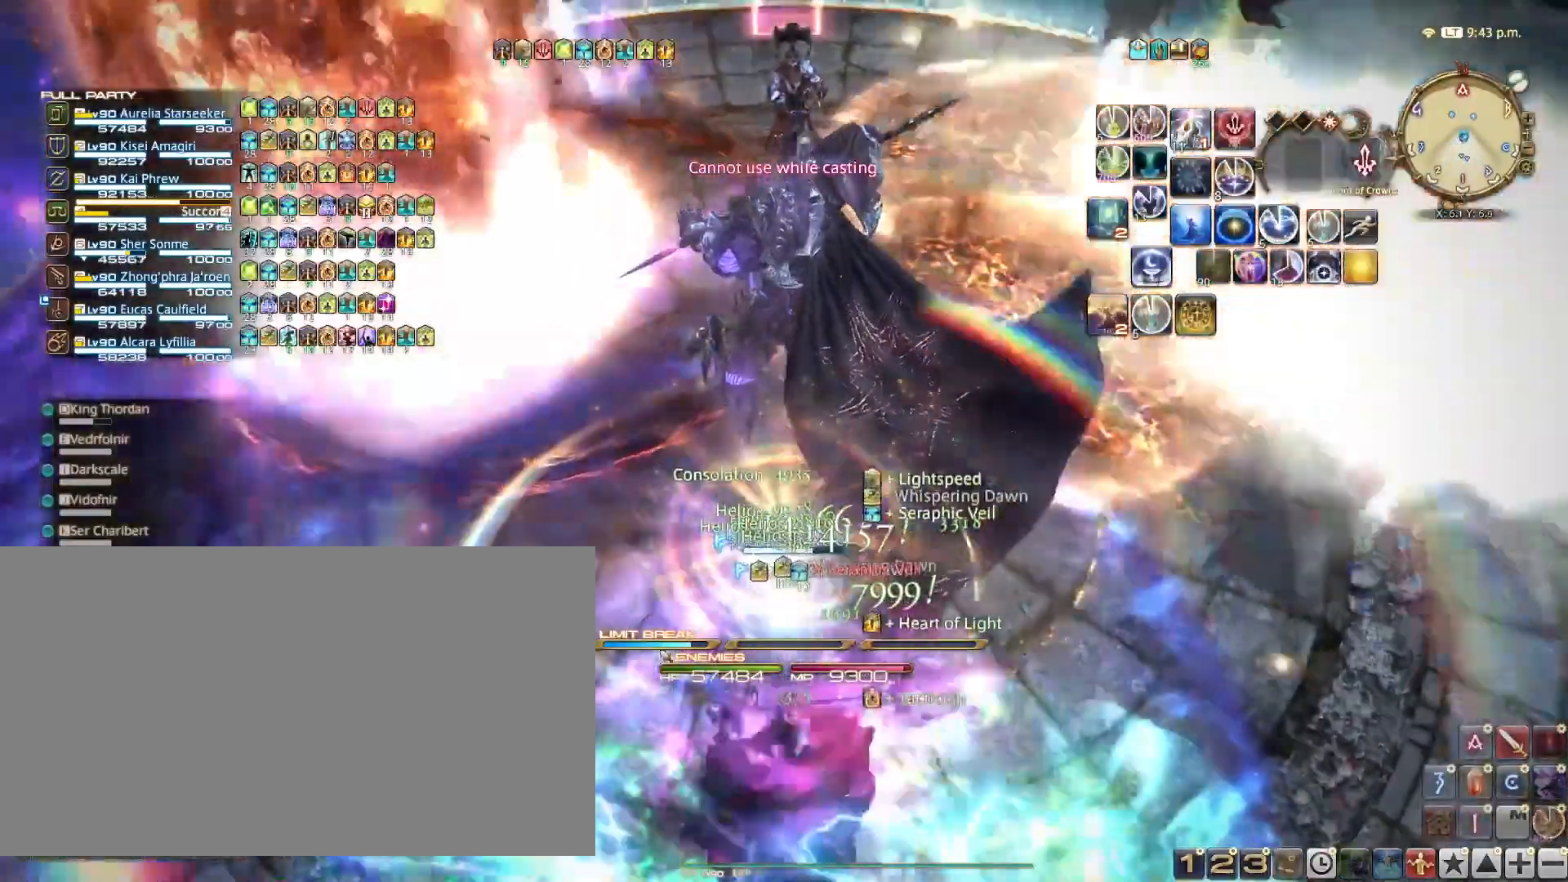
{"keys": [], "events": [[17, "2", "down"], [117, "2", "up"], [200, "2", "down"], [300, "2", "up"], [384, "2", "down"], [434, "2", "up"]]}
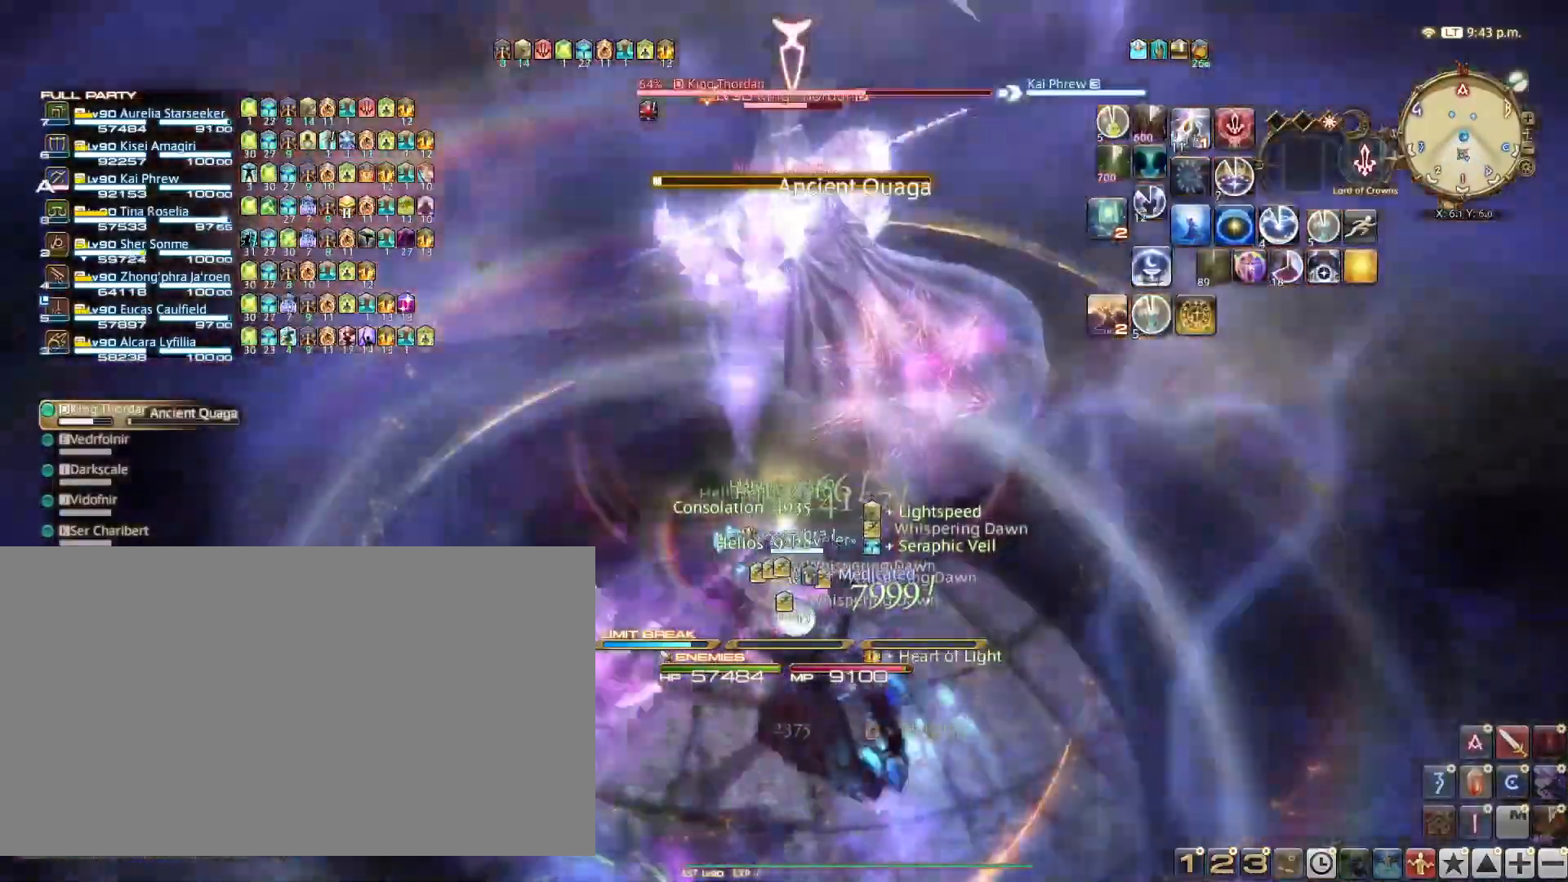
{"keys": ["4"], "events": [[34, "2", "down"], [134, "2", "up"], [167, "2", "down"], [317, "2", "up"], [434, "4", "down"]]}
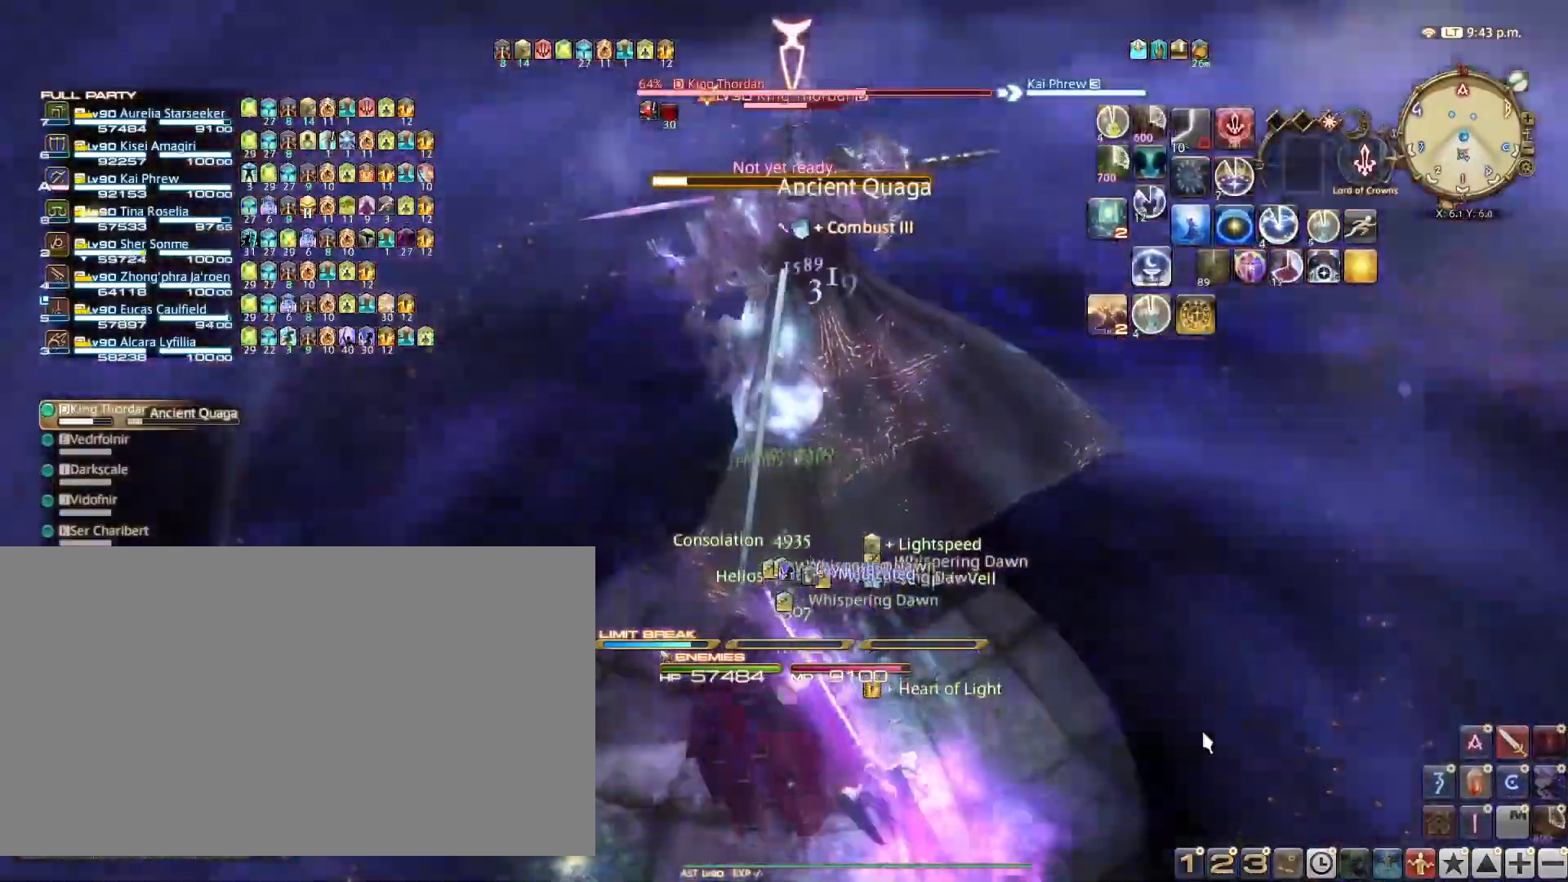
{"keys": ["ctrl_l", "v"], "events": [[50, "4", "up"], [284, "ctrl_l", "down"], [450, "v", "down"]]}
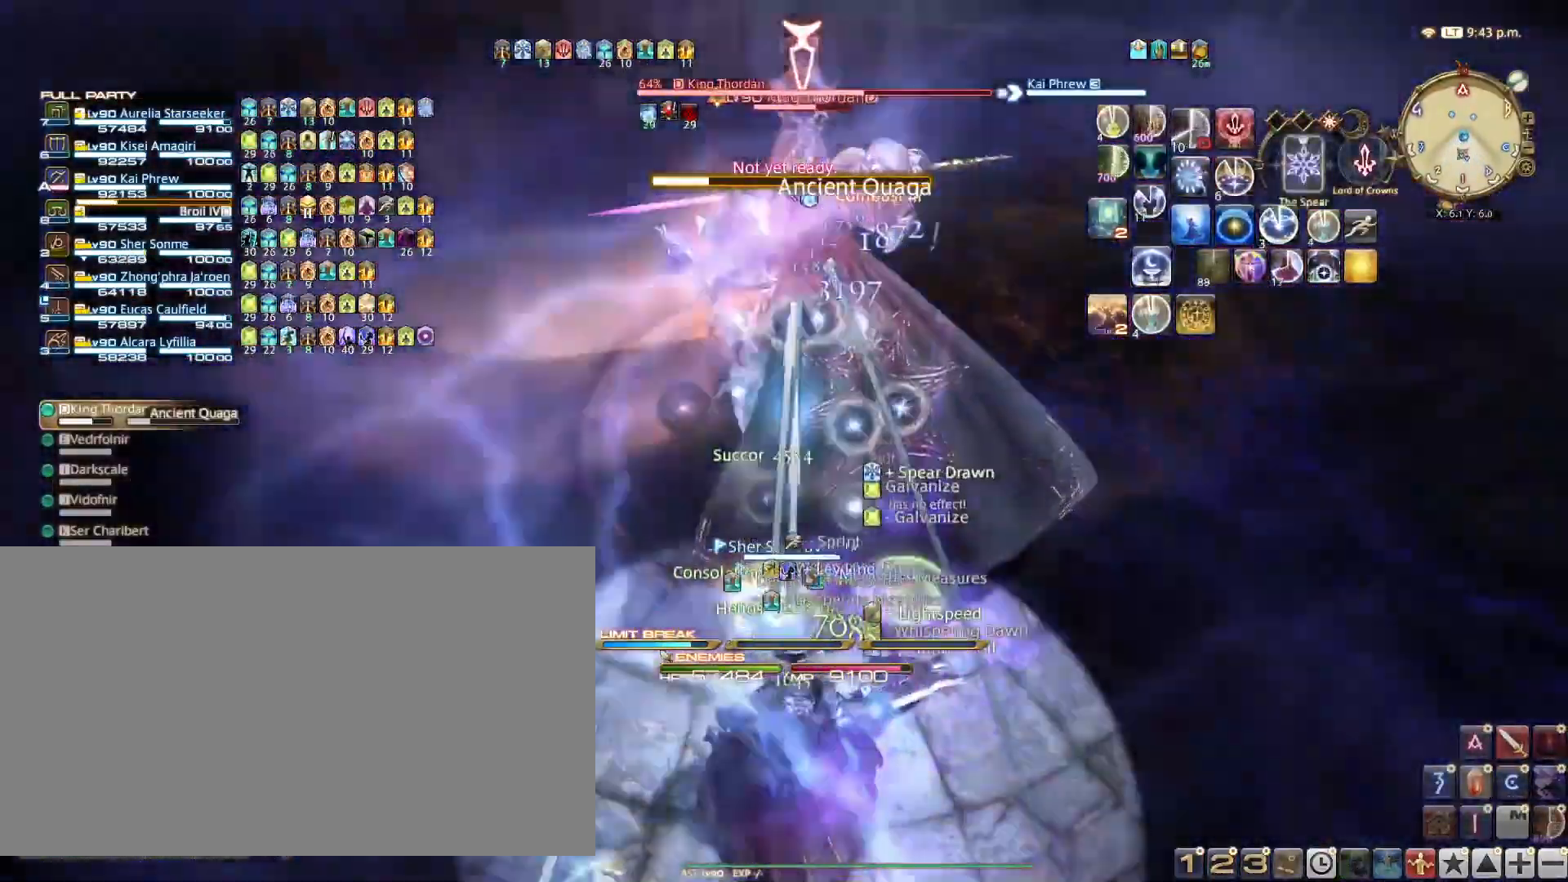
{"keys": ["1"], "events": [[67, "v", "up"], [117, "ctrl_l", "up"], [284, "1", "down"], [384, "1", "up"], [418, "1", "down"]]}
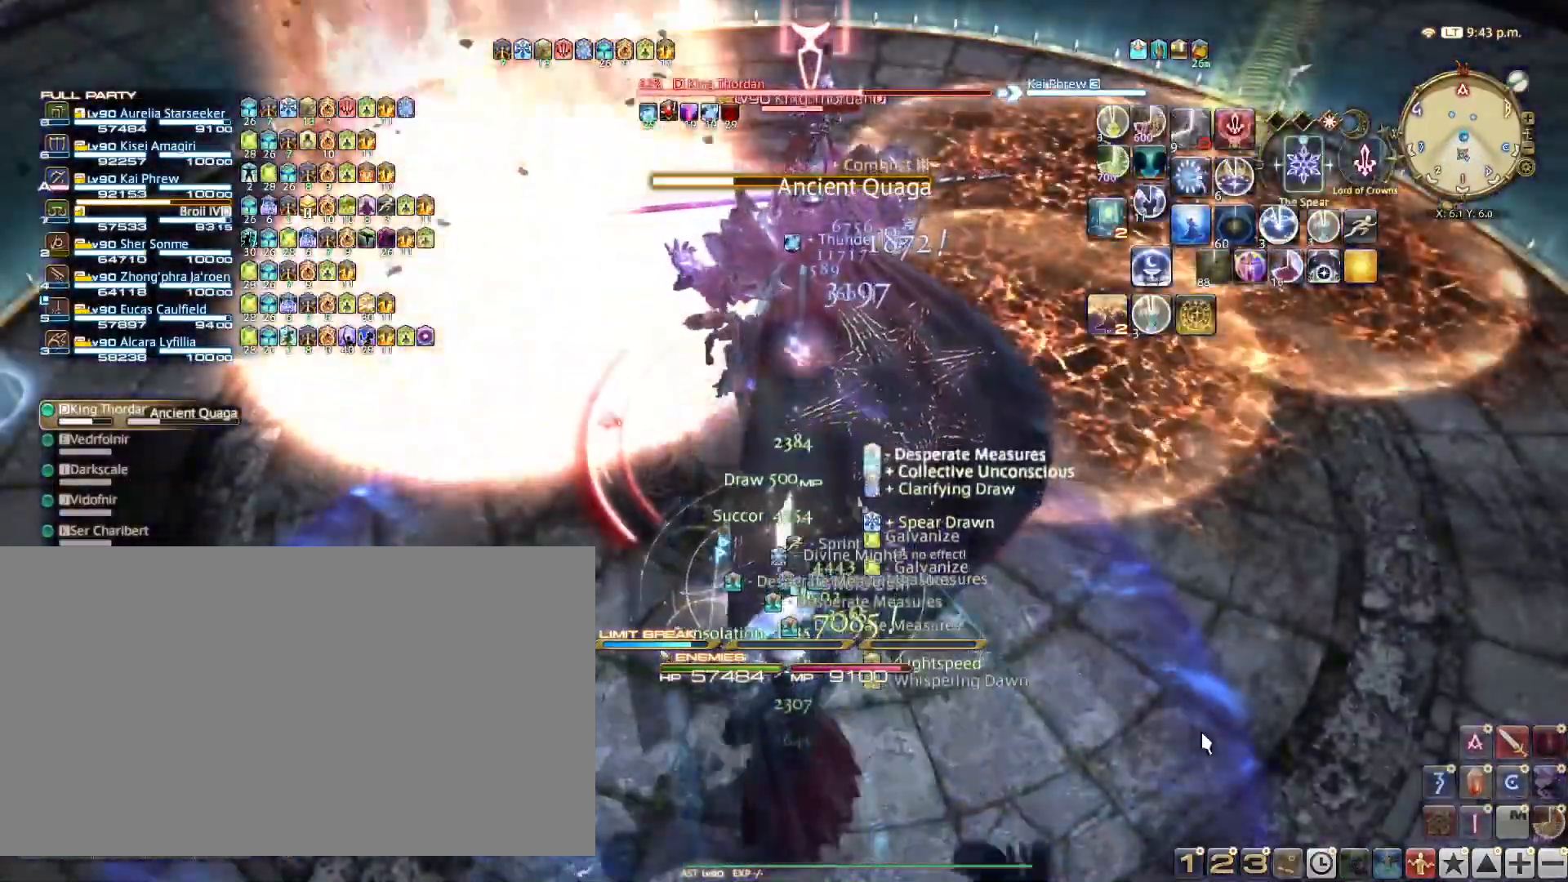
{"keys": ["1"], "events": [[33, "1", "up"], [100, "1", "down"], [217, "1", "up"], [300, "1", "down"], [417, "1", "up"], [484, "1", "down"]]}
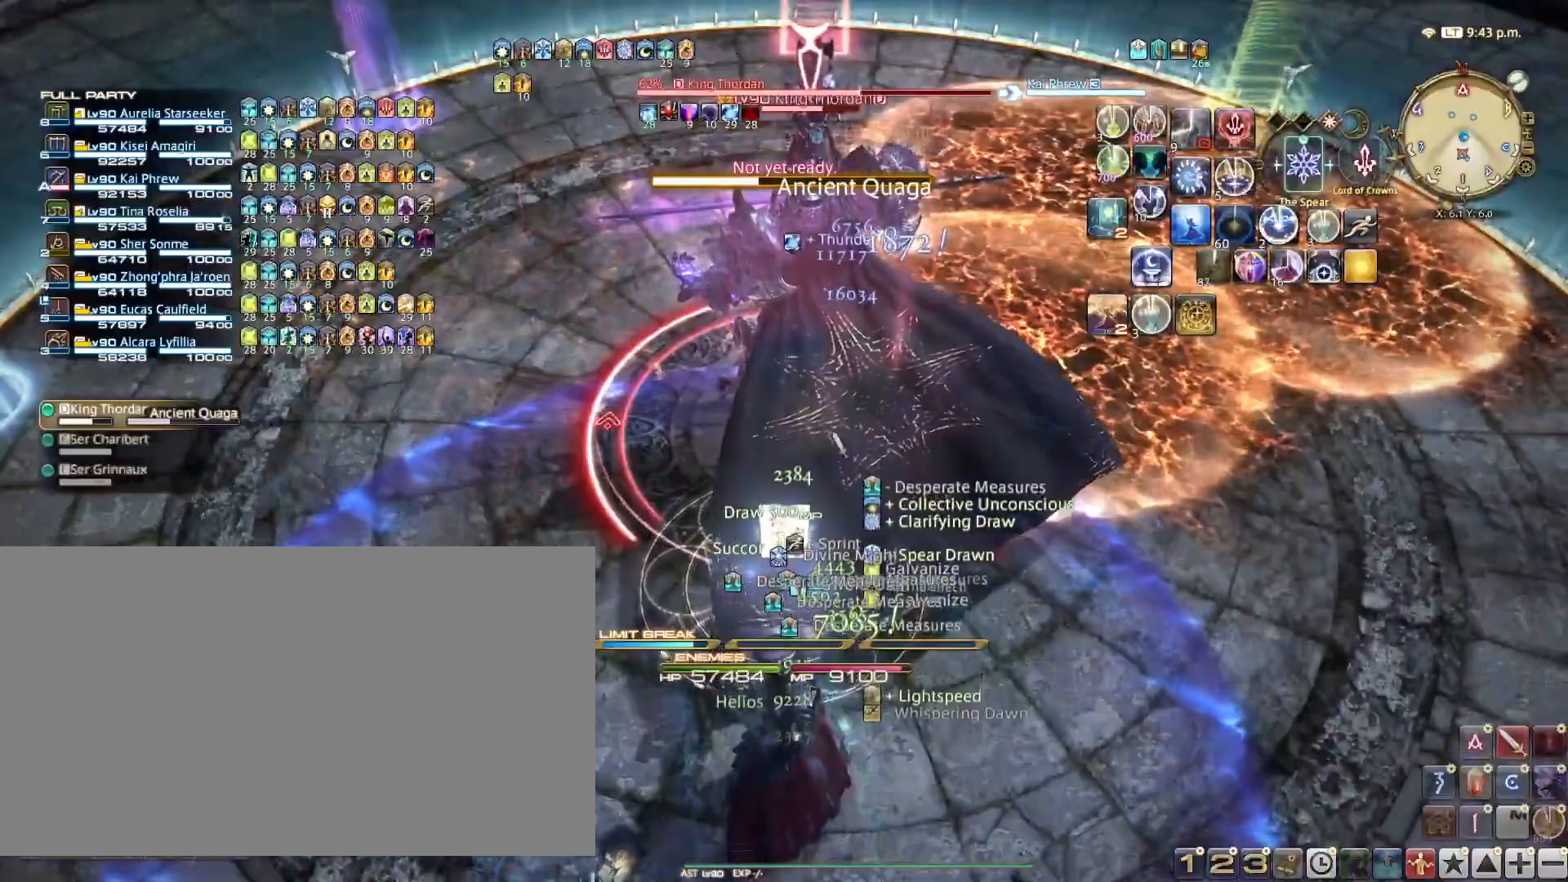
{"keys": ["1"], "events": [[101, "1", "up"], [117, "1", "down"], [234, "1", "up"], [317, "1", "down"], [418, "1", "up"], [501, "1", "down"]]}
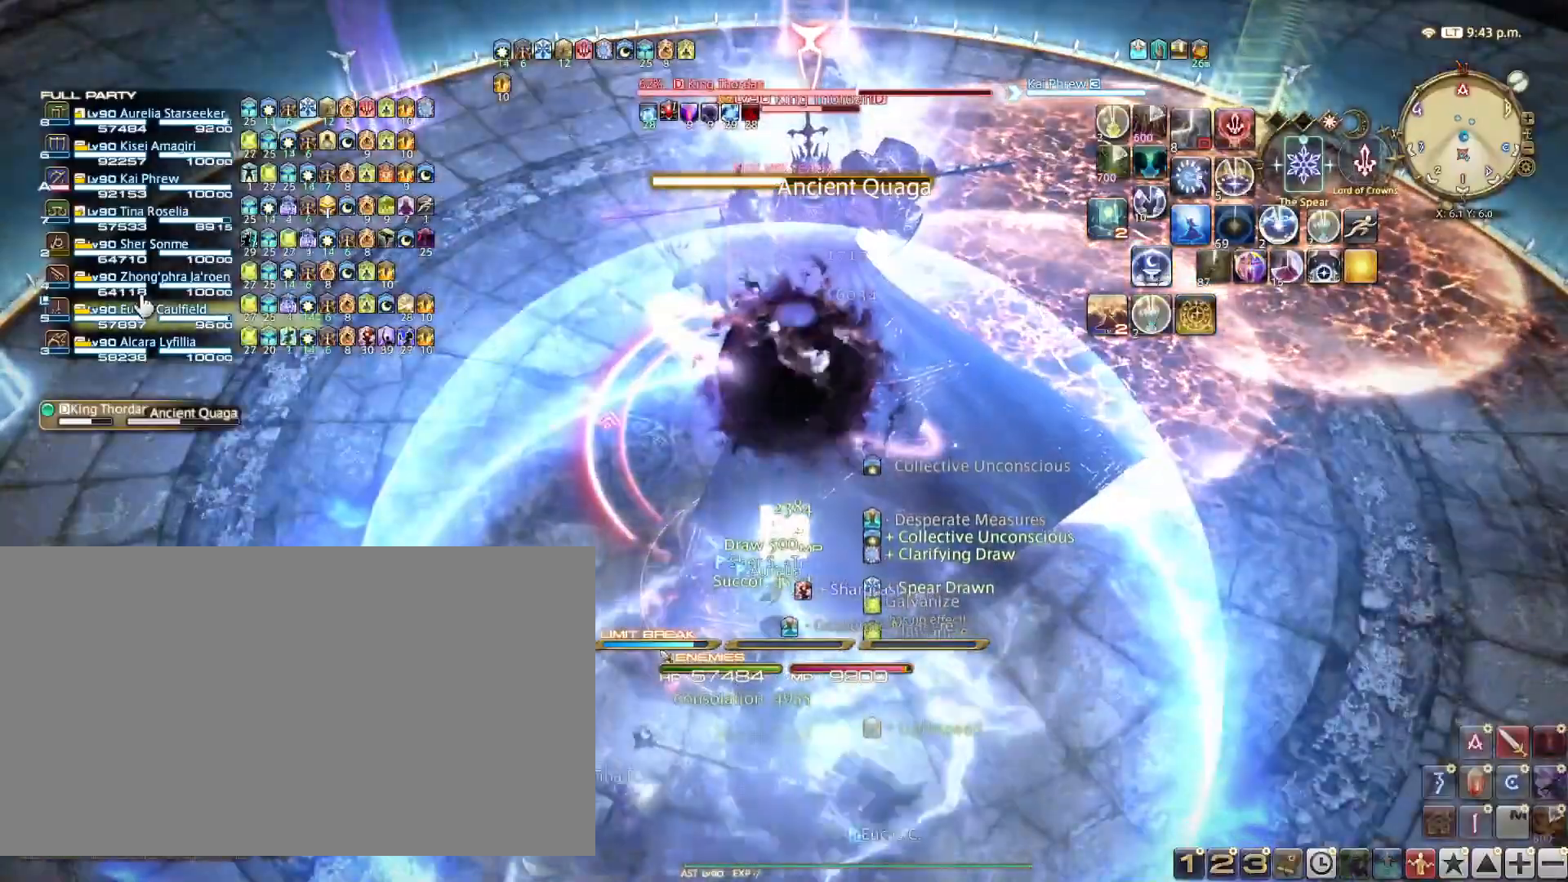
{"keys": ["r"], "events": [[117, "1", "up"], [133, "1", "down"], [250, "1", "up"], [467, "r", "down"]]}
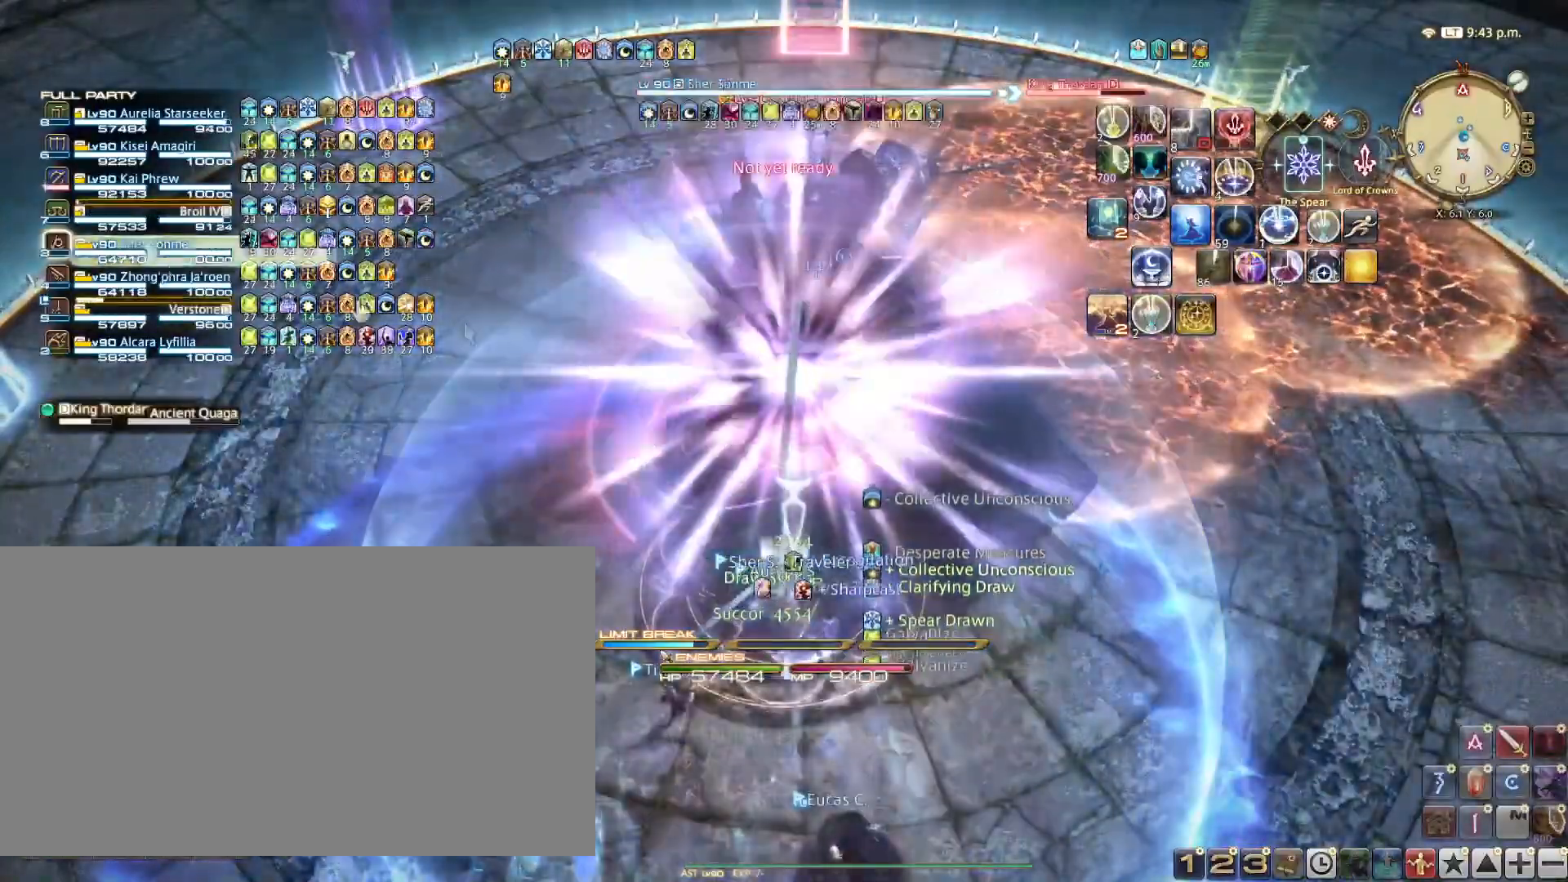
{"keys": [], "events": [[84, "r", "up"], [151, "tab", "down"], [267, "tab", "up"], [351, "1", "down"], [451, "1", "up"]]}
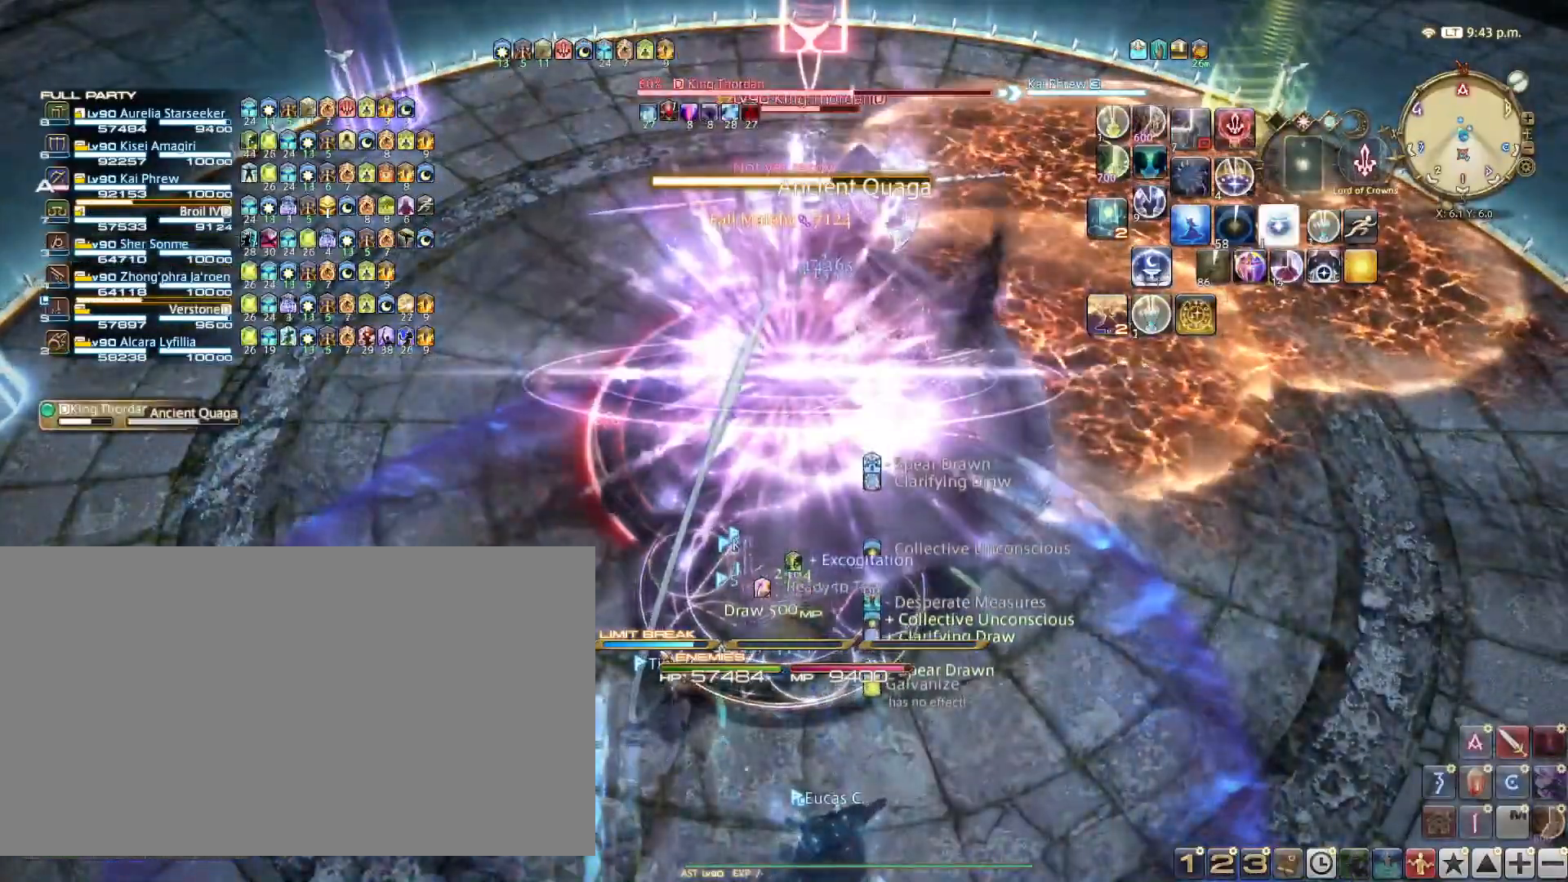
{"keys": [], "events": [[33, "1", "down"], [133, "1", "up"], [217, "1", "down"], [334, "1", "up"], [367, "1", "down"], [467, "1", "up"]]}
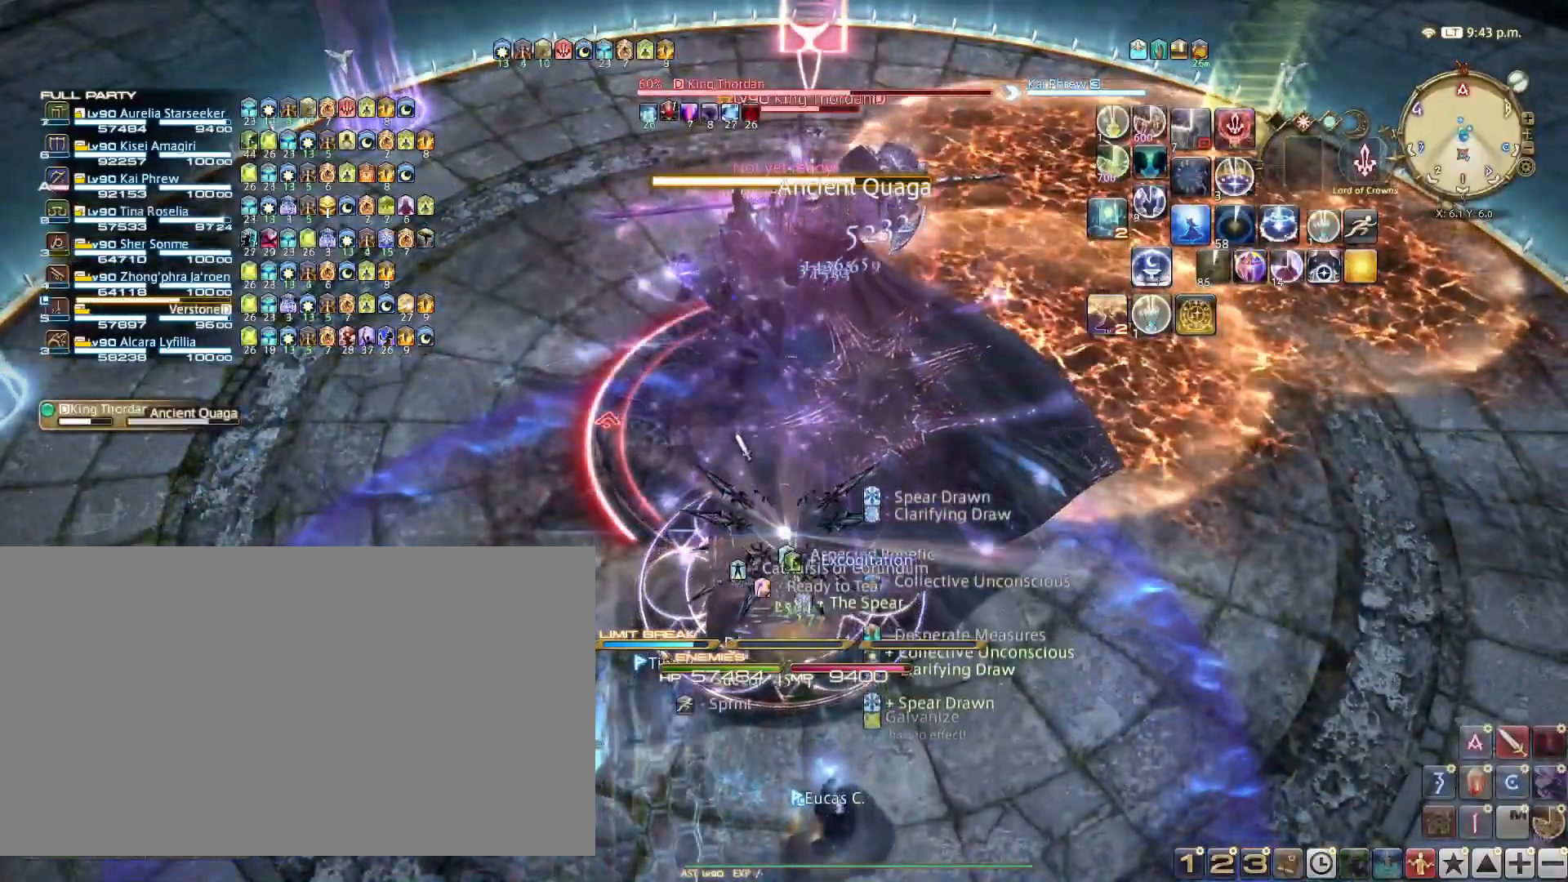
{"keys": [], "events": [[51, "1", "down"], [167, "1", "up"], [234, "1", "down"], [351, "1", "up"], [367, "1", "down"], [484, "1", "up"]]}
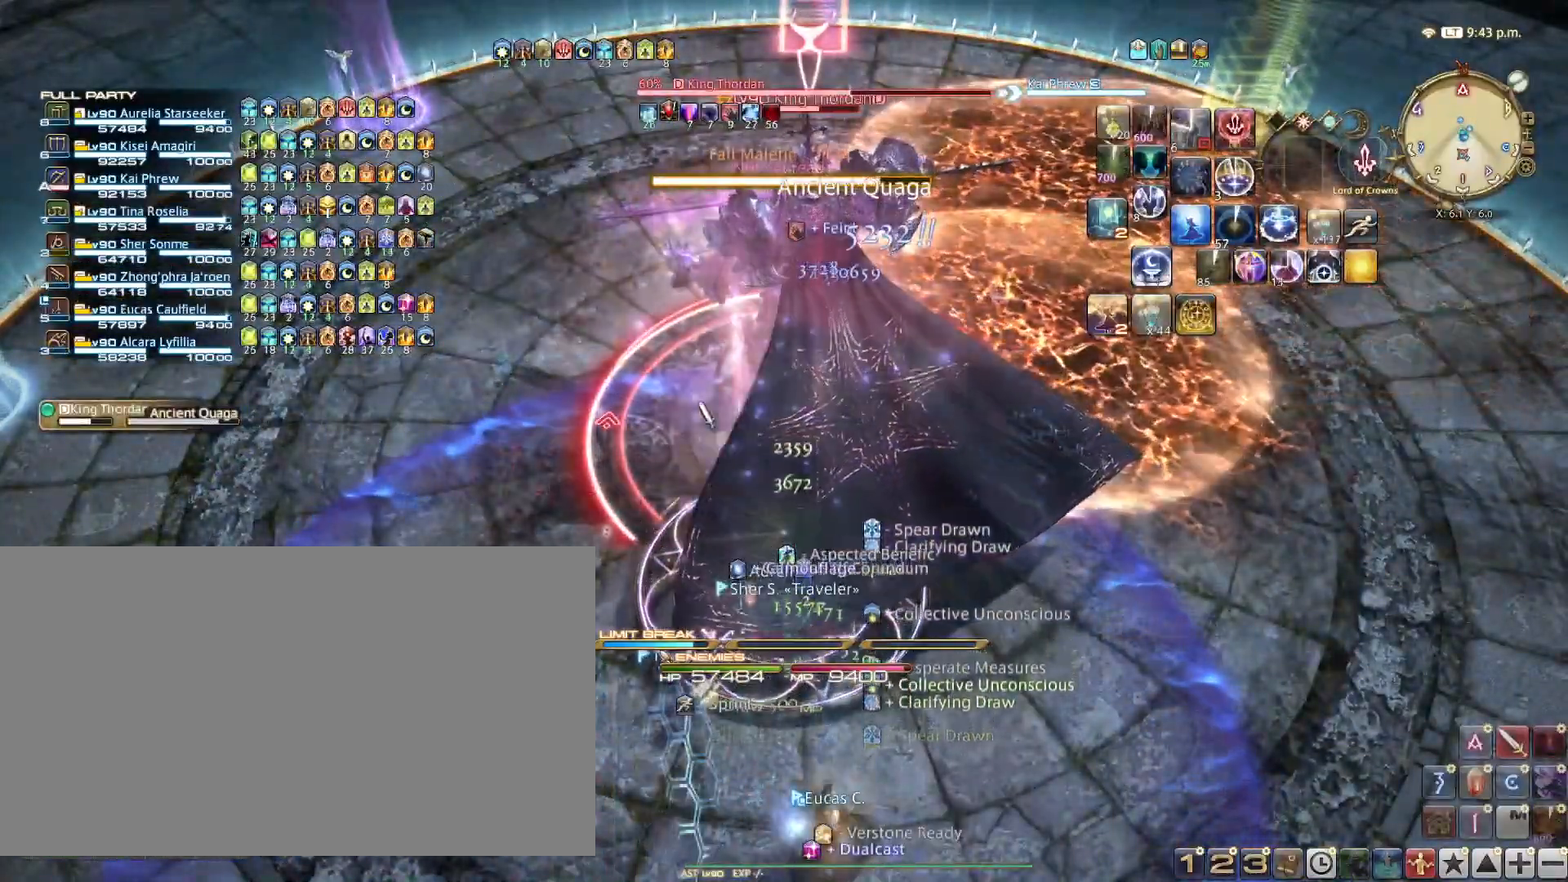
{"keys": ["ctrl_l"], "events": [[17, "1", "down"], [133, "1", "up"], [300, "ctrl_l", "down"], [400, "b", "down"], [500, "b", "up"]]}
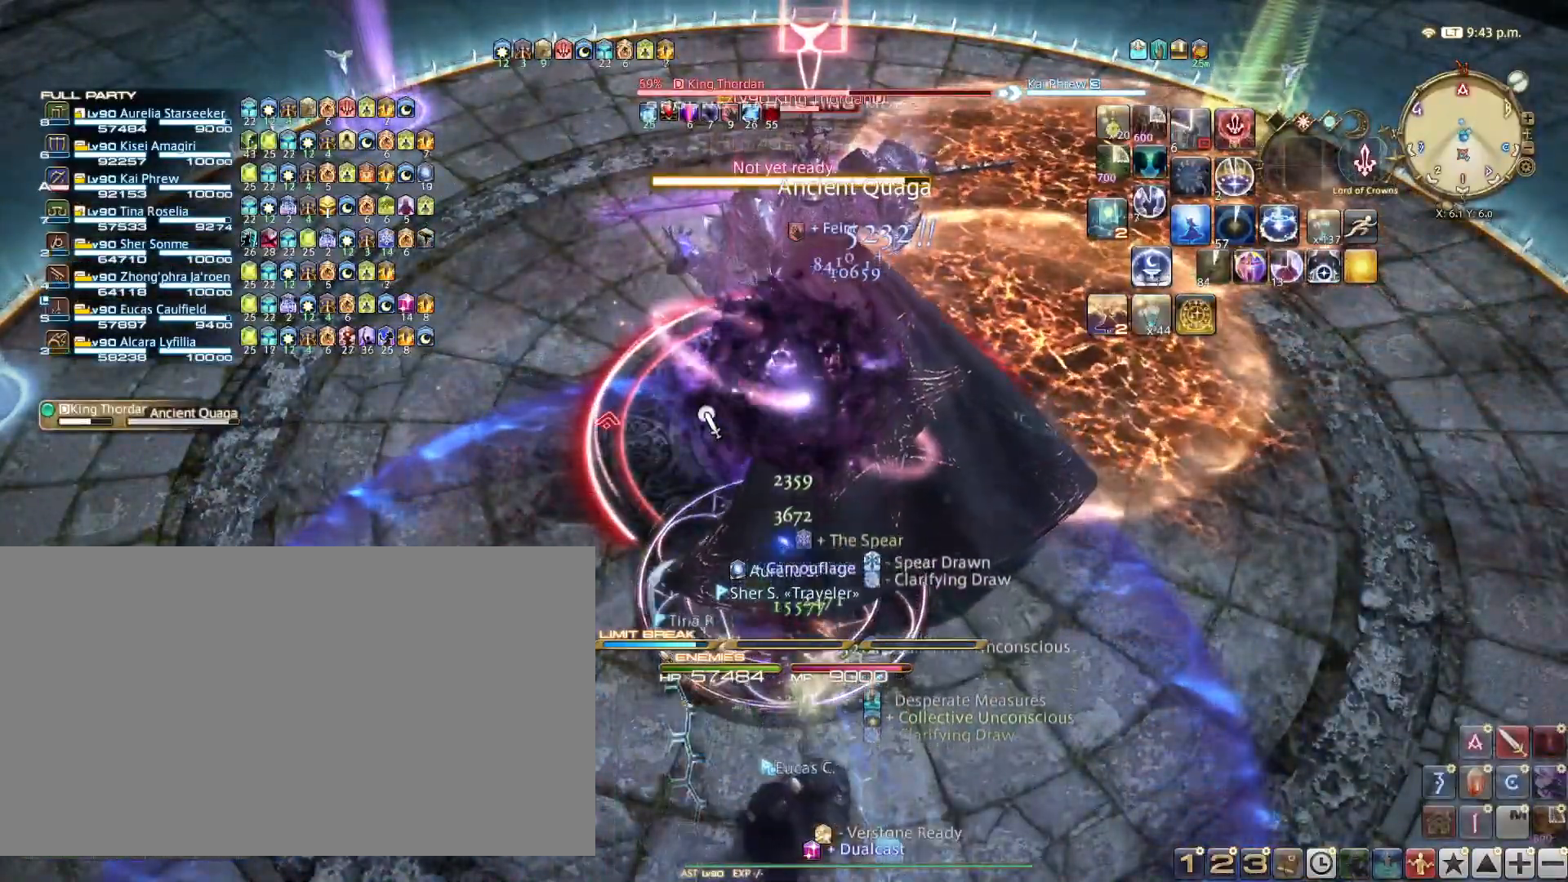
{"keys": [], "events": [[84, "b", "down"], [134, "b", "up"], [217, "b", "down"], [284, "b", "up"], [367, "b", "down"], [418, "b", "up"], [468, "ctrl_l", "up"]]}
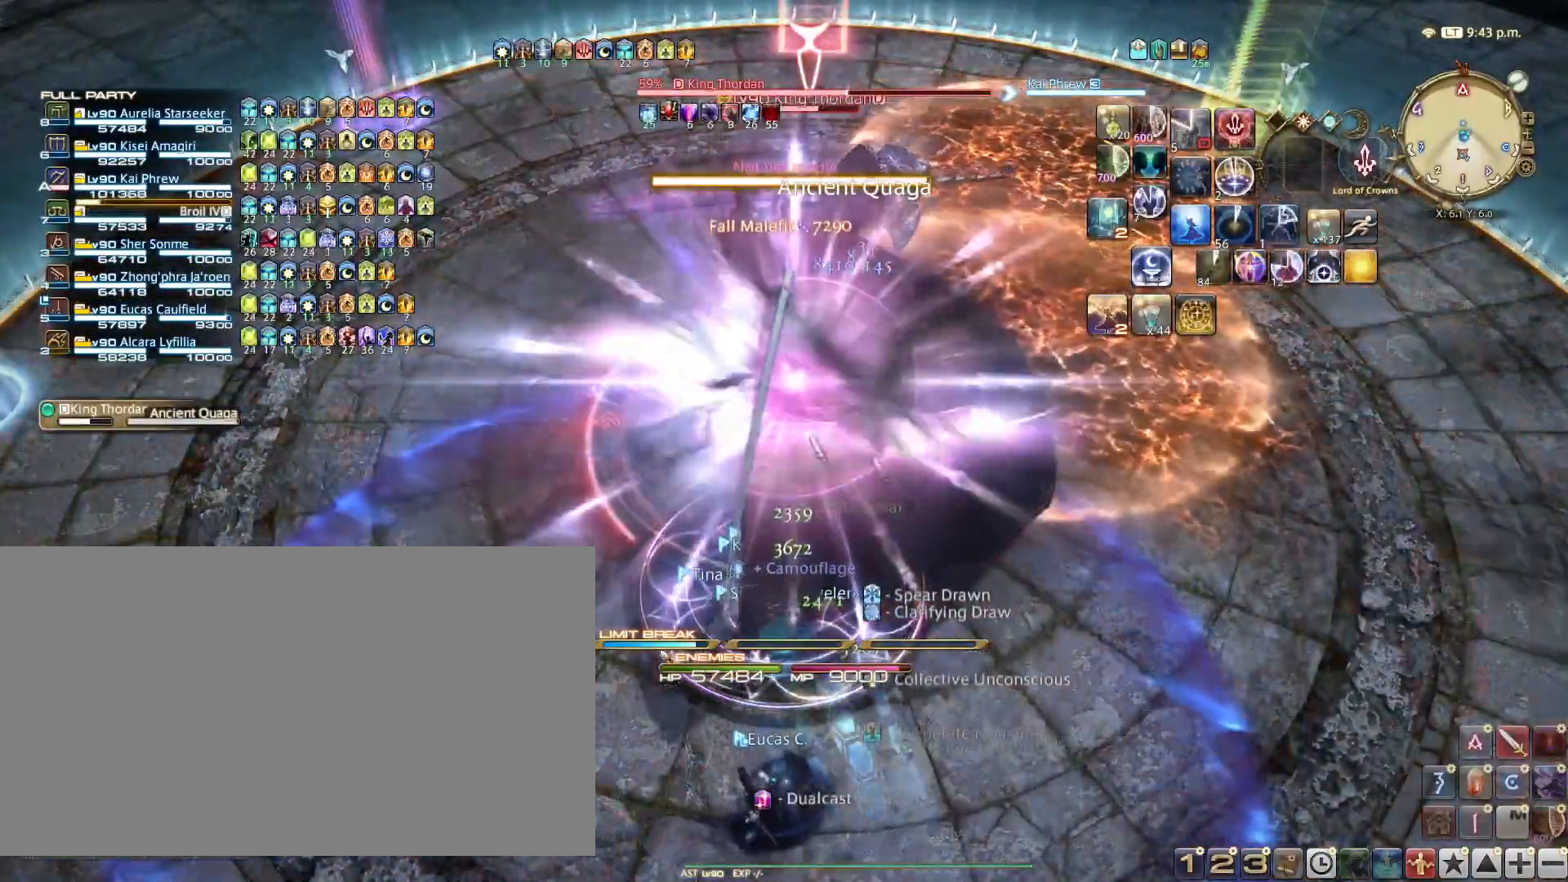
{"keys": [], "events": [[50, "1", "down"], [167, "1", "up"], [183, "1", "down"], [300, "1", "up"], [367, "1", "down"], [484, "1", "up"]]}
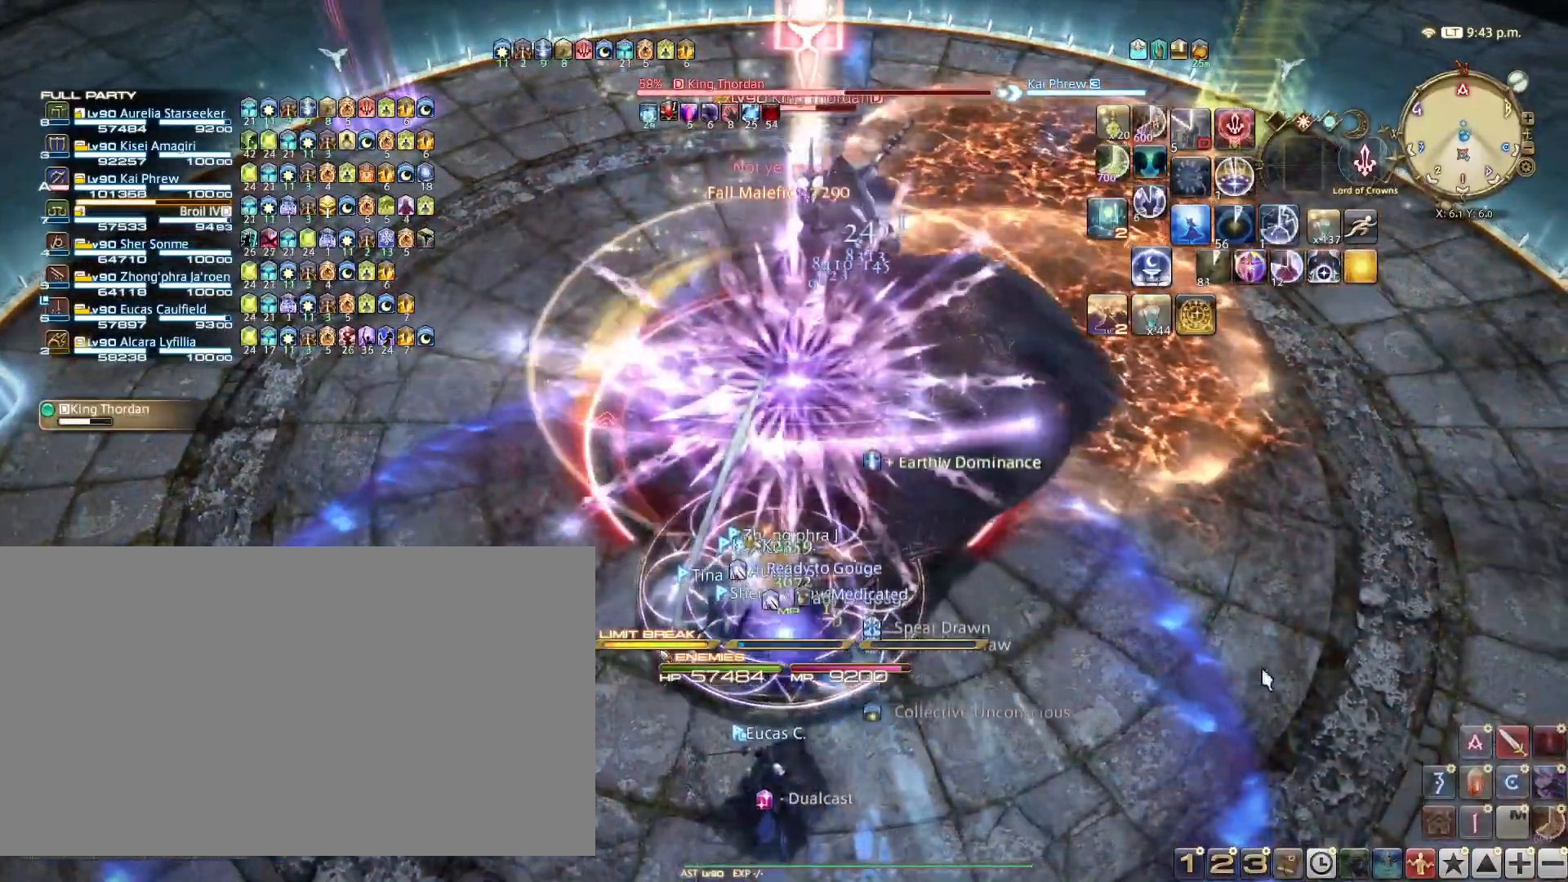
{"keys": ["1"], "events": [[67, "1", "down"], [167, "1", "up"], [201, "1", "down"], [367, "1", "up"], [401, "1", "down"]]}
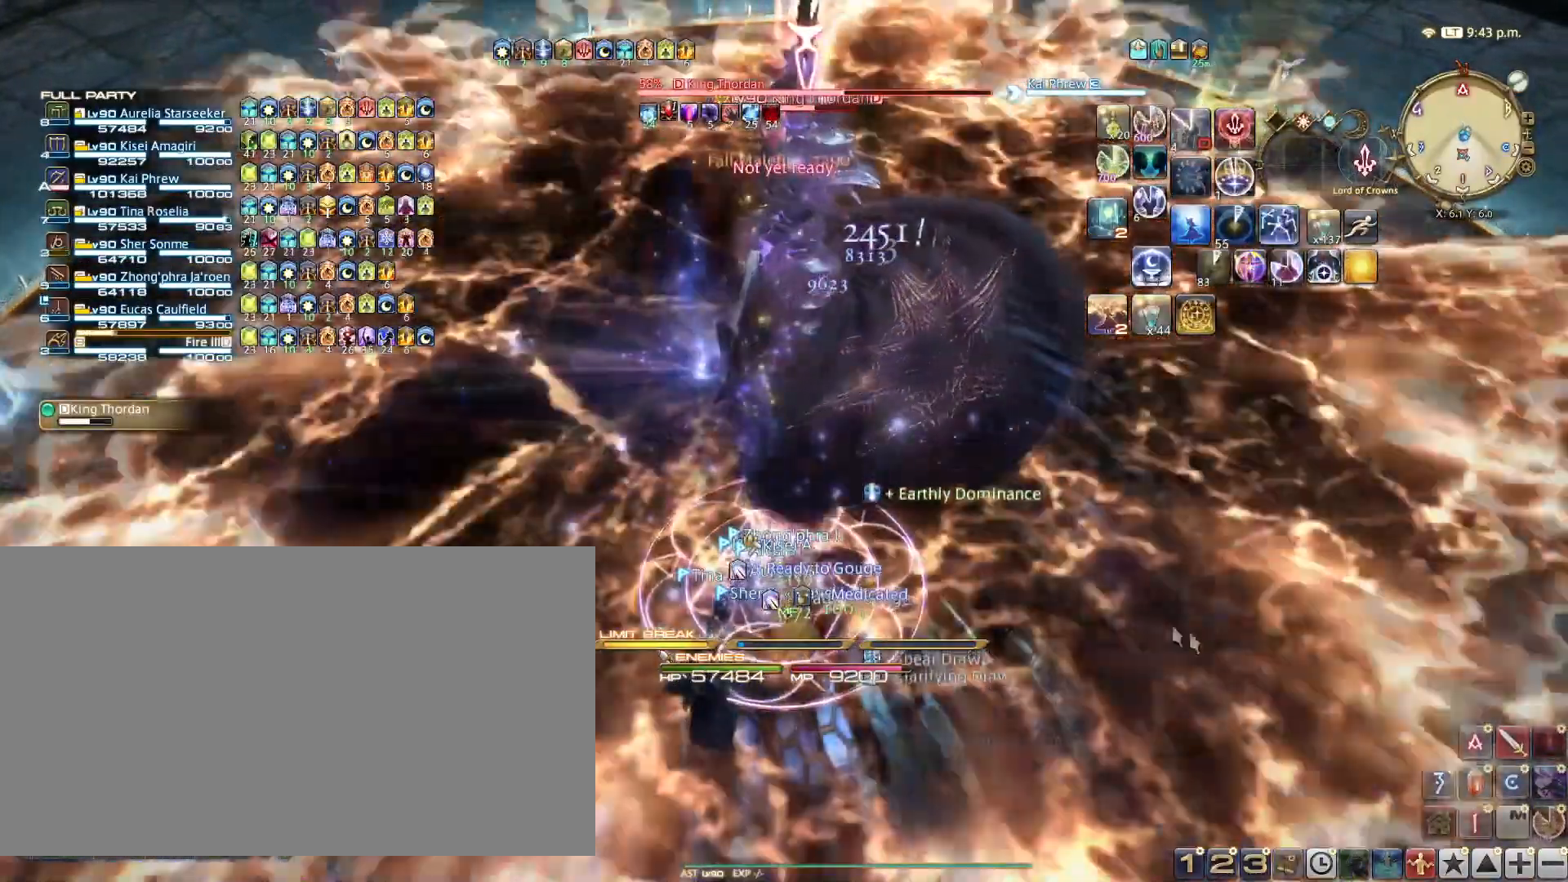
{"keys": [], "events": [[17, "1", "up"], [100, "1", "down"], [200, "1", "up"], [234, "1", "down"], [351, "1", "up"], [384, "1", "down"], [484, "1", "up"]]}
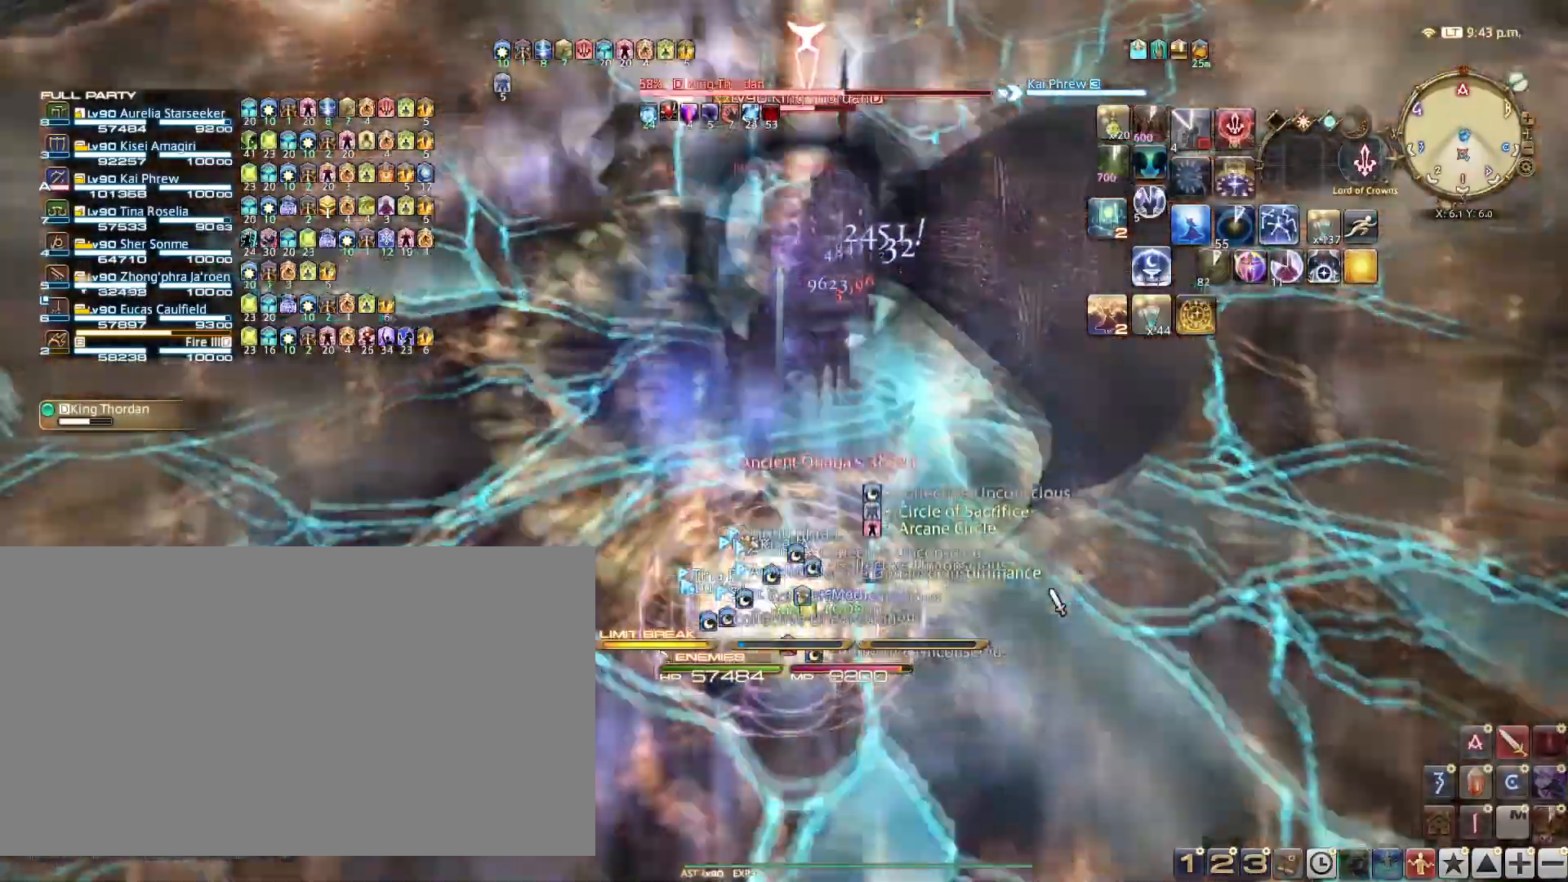
{"keys": ["shift_l"], "events": [[117, "shift_l", "down"], [350, "b", "down"], [450, "b", "up"]]}
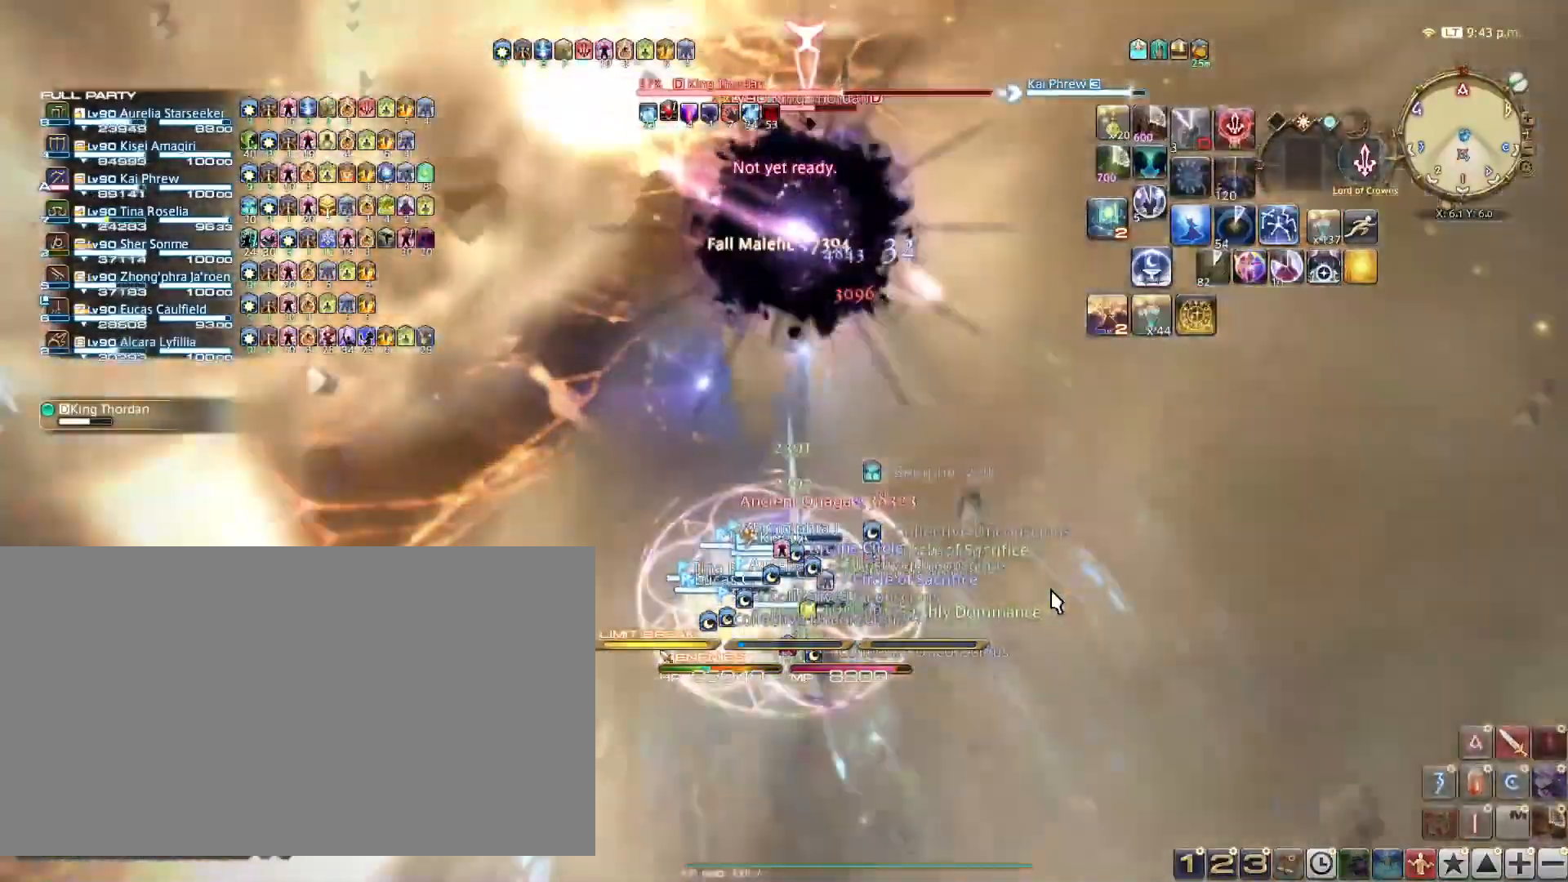
{"keys": ["1"], "events": [[34, "b", "down"], [100, "b", "up"], [150, "shift_l", "up"], [417, "1", "down"]]}
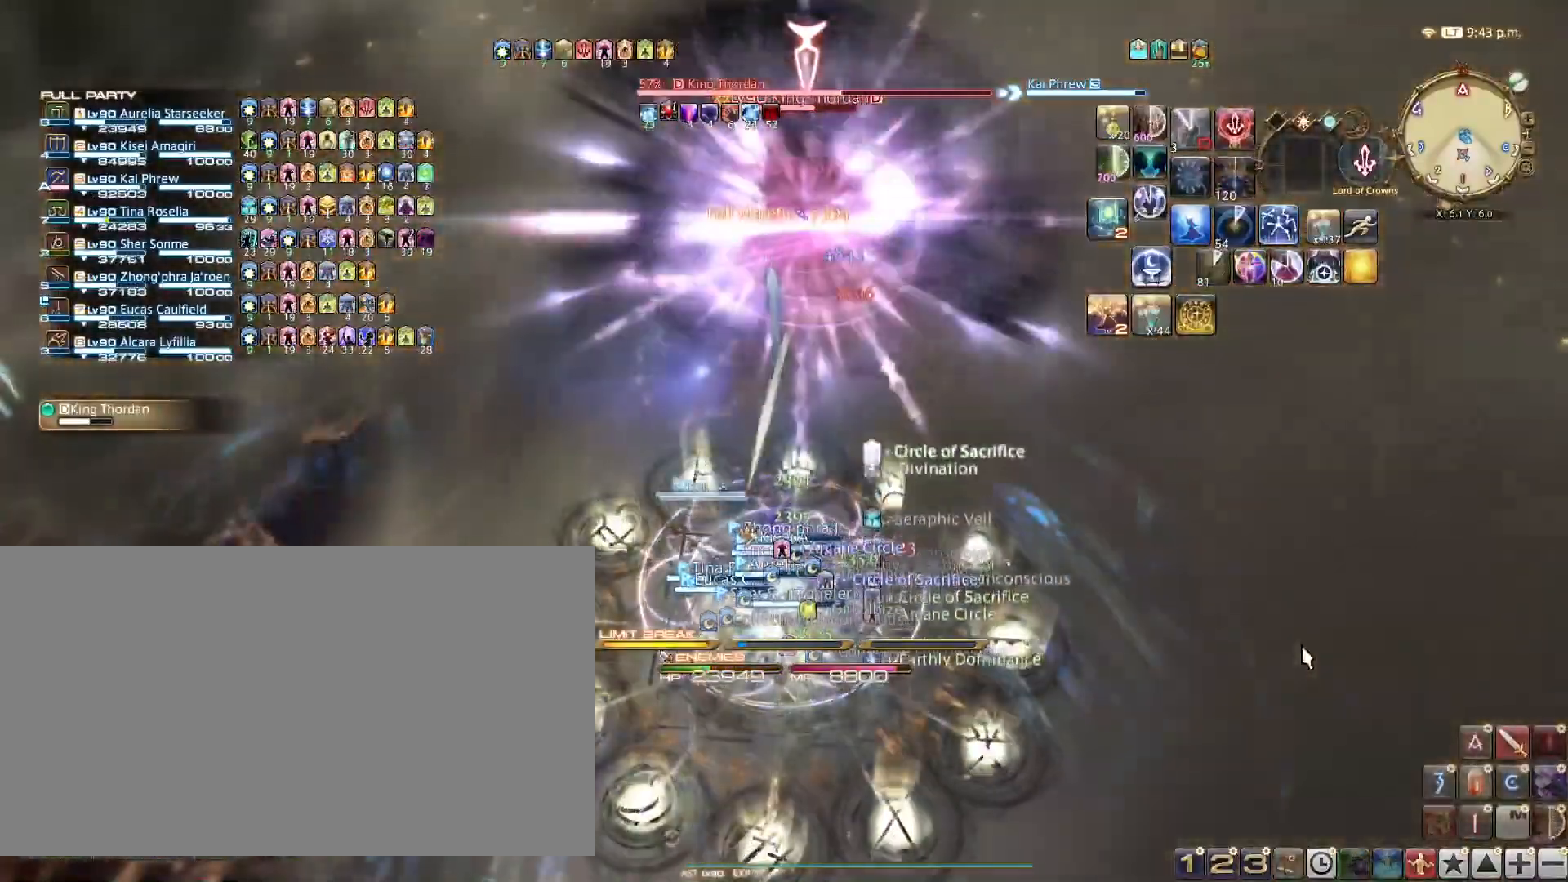
{"keys": ["1"], "events": [[16, "1", "up"], [100, "1", "down"], [200, "1", "up"], [233, "1", "down"], [350, "1", "up"], [417, "1", "down"]]}
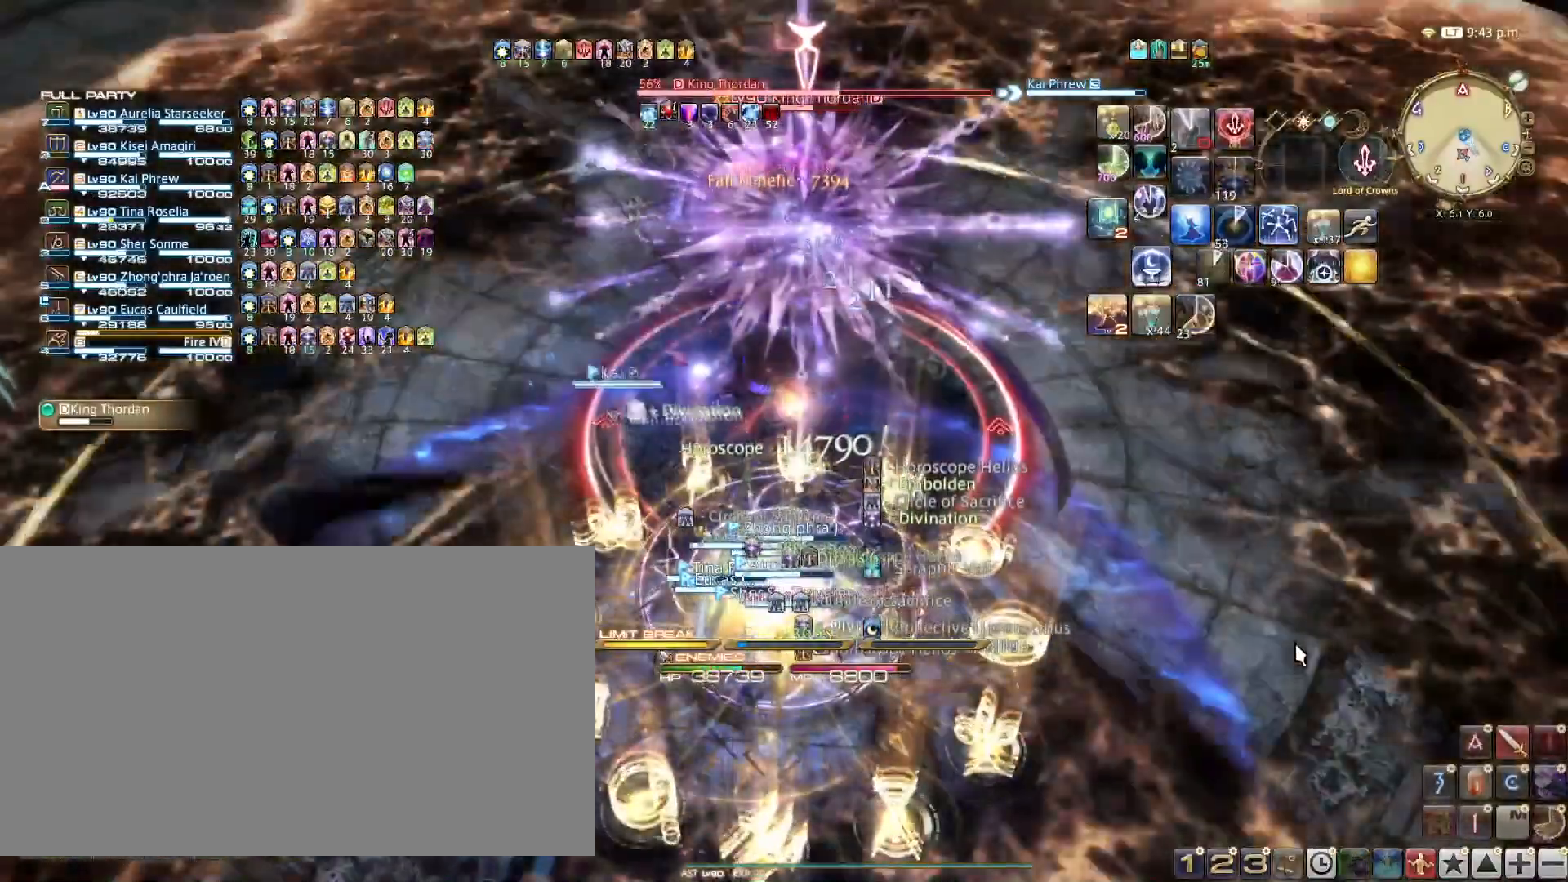
{"keys": ["1"], "events": [[84, "1", "up"], [117, "1", "down"], [217, "1", "up"], [301, "1", "down"], [401, "1", "up"], [484, "1", "down"]]}
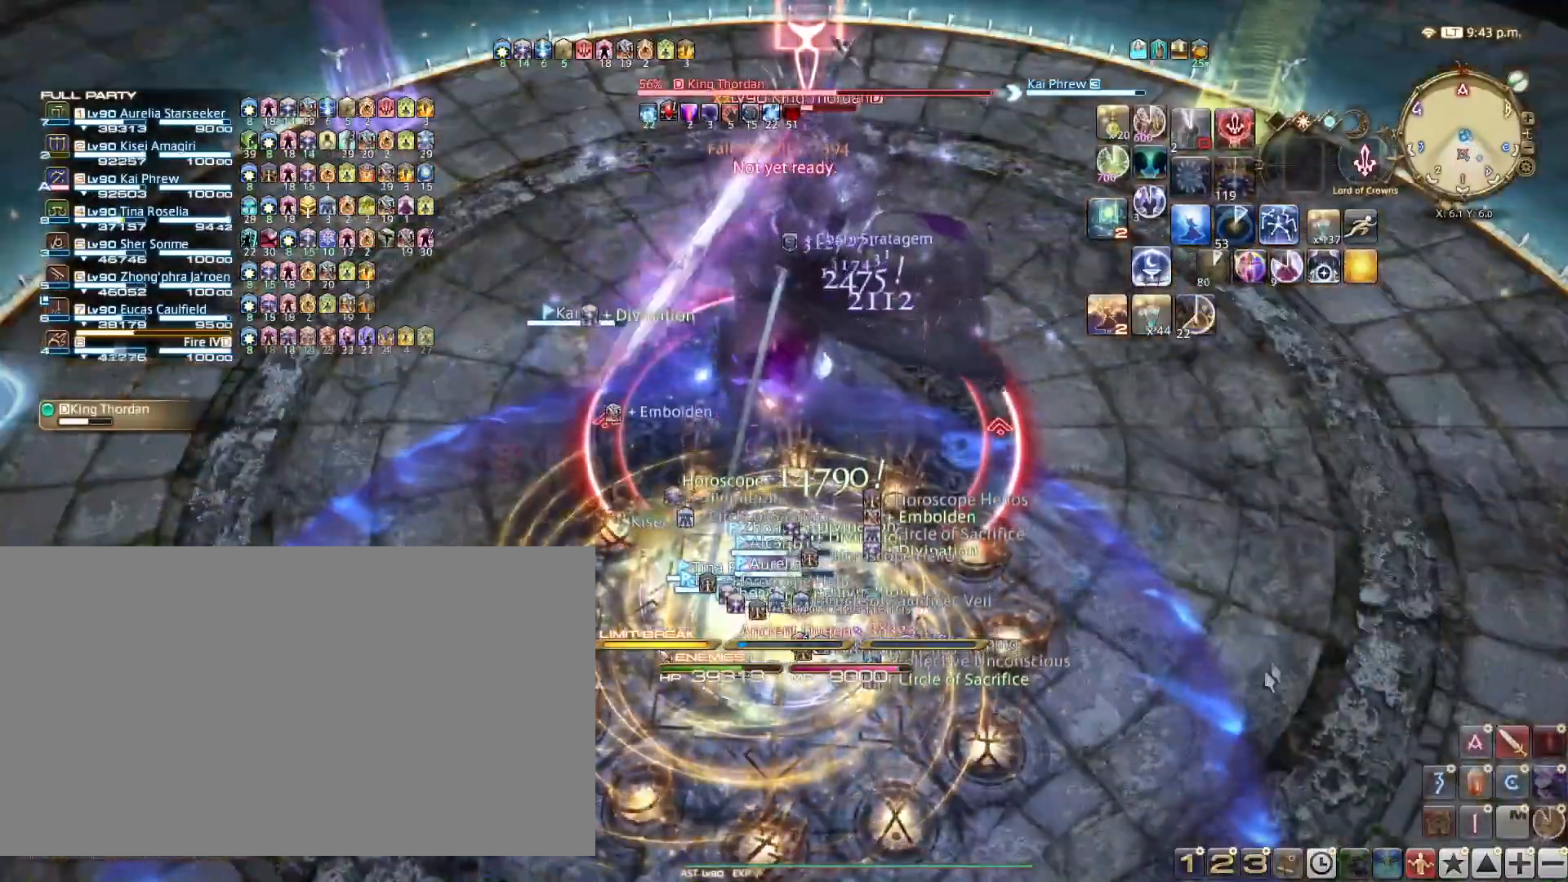
{"keys": [], "events": [[100, "1", "up"], [133, "1", "down"], [233, "1", "up"], [267, "1", "down"], [417, "1", "up"]]}
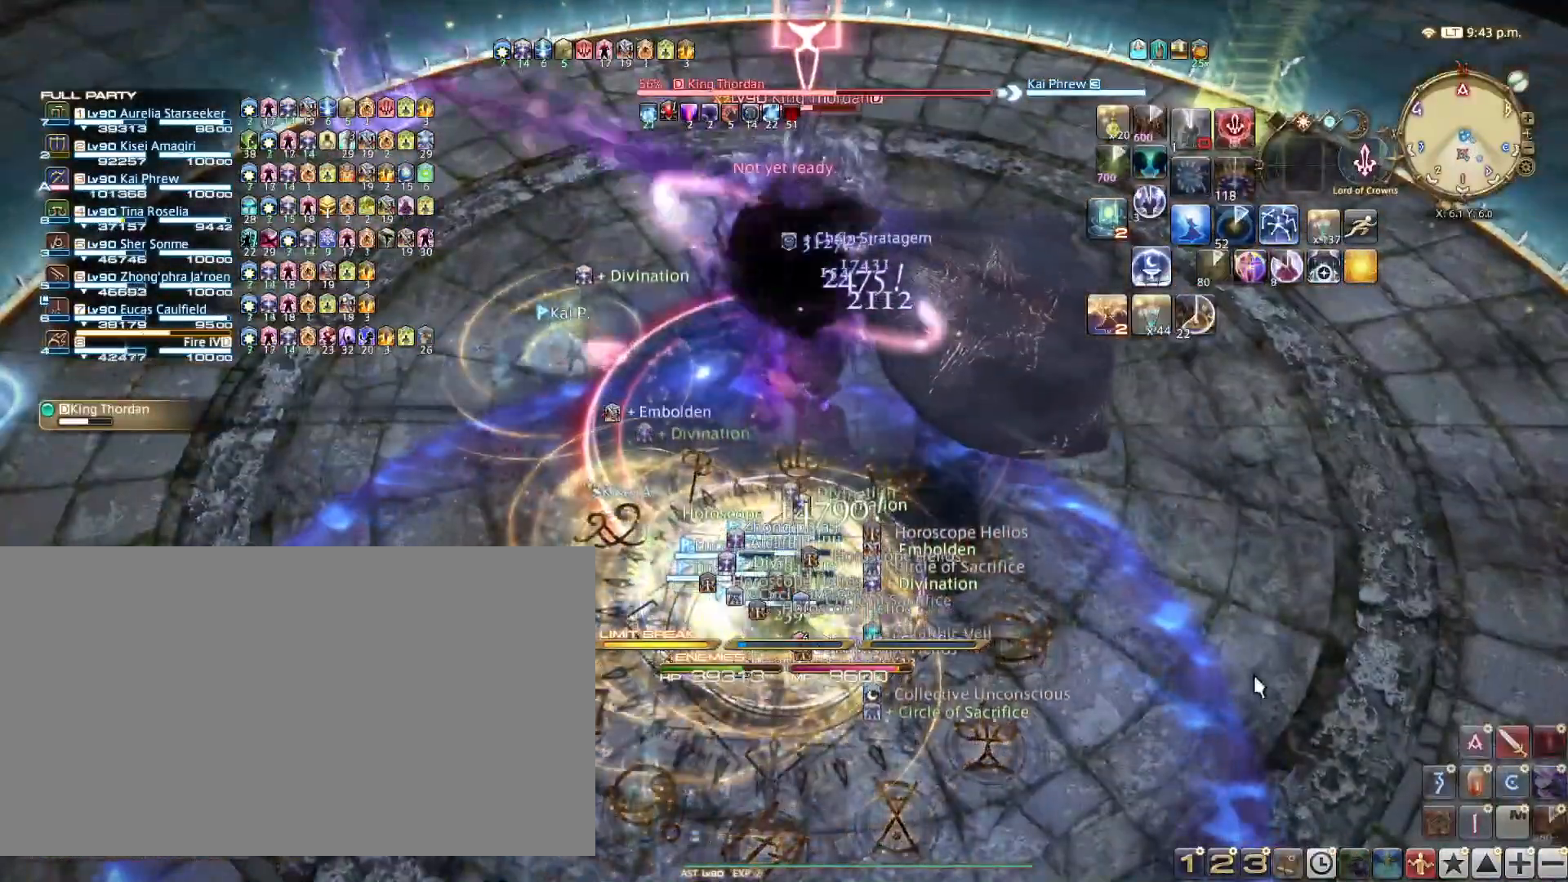
{"keys": [], "events": [[134, "4", "down"], [184, "4", "up"], [284, "4", "down"], [384, "4", "up"], [417, "4", "down"], [467, "4", "up"]]}
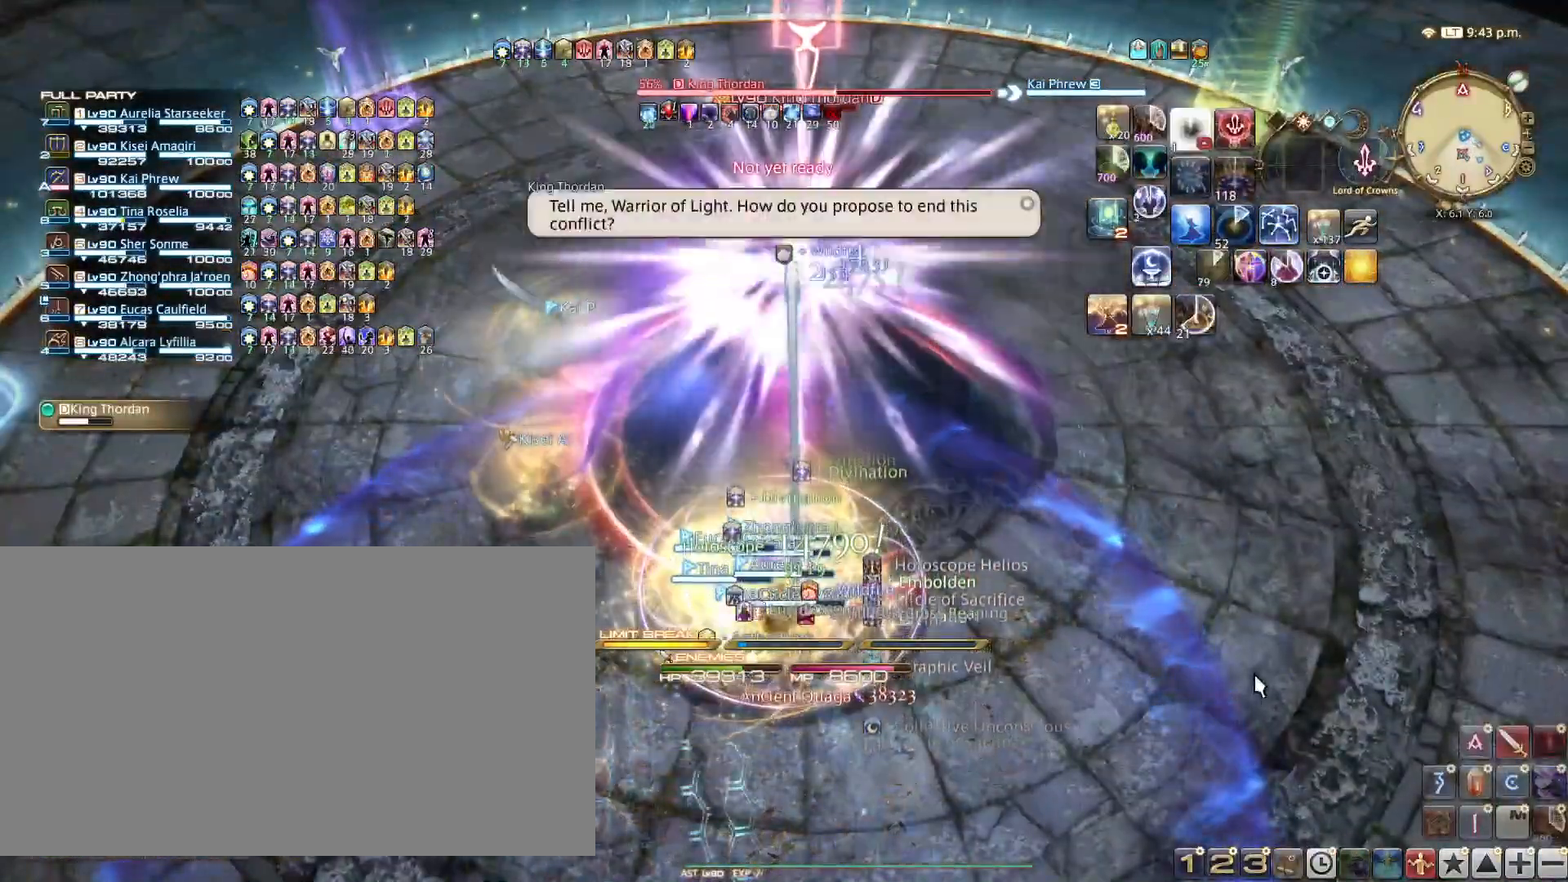
{"keys": [], "events": [[383, "1", "down"], [484, "1", "up"]]}